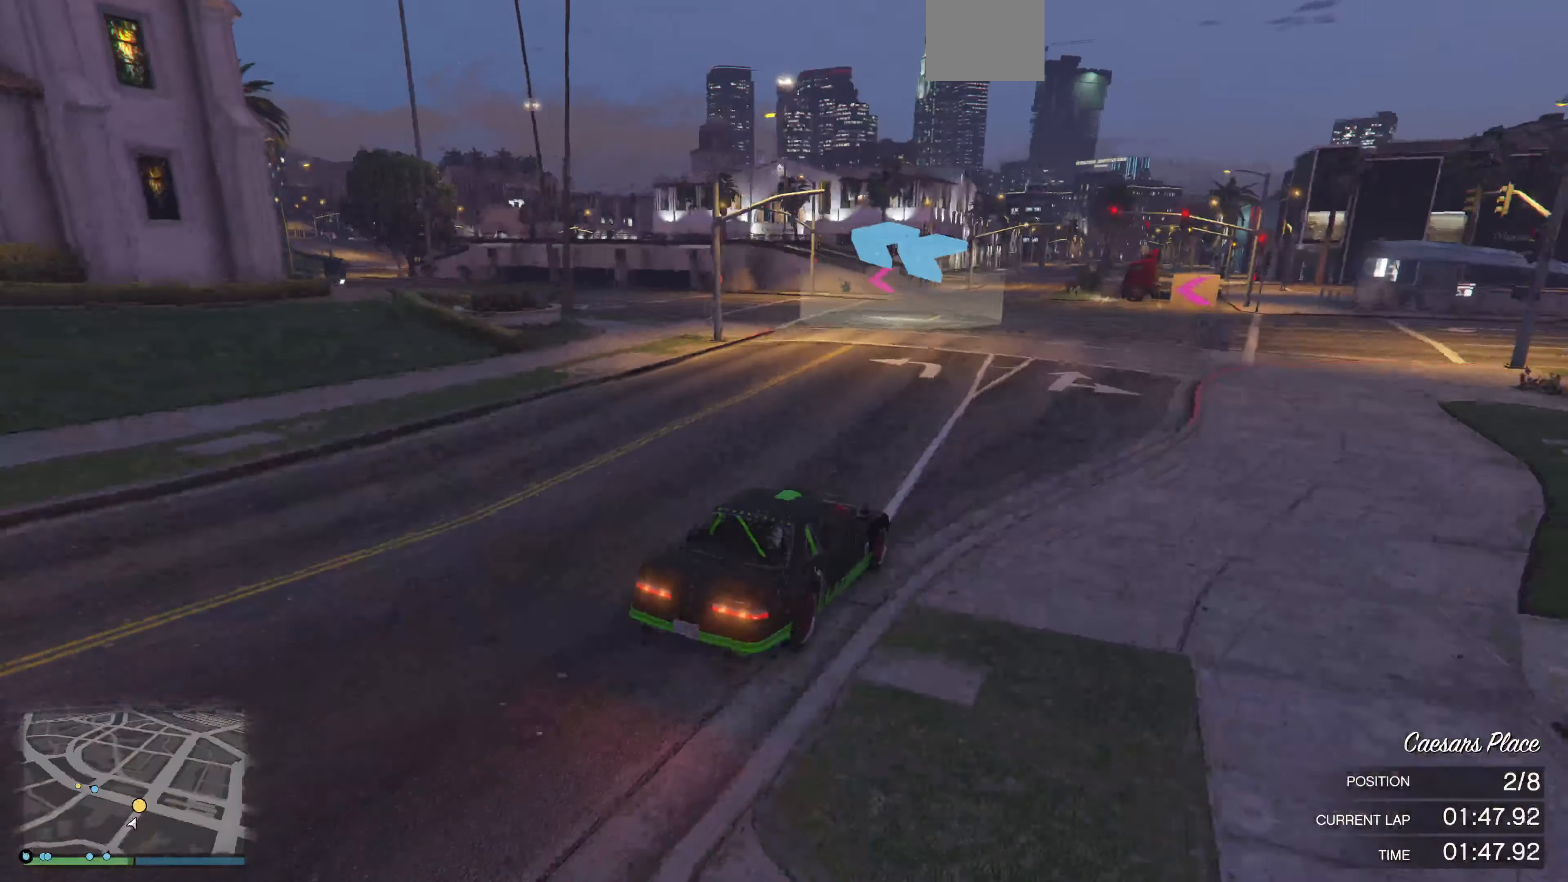
Gameplay with a controller (PlayStation layout); each line is a JSON object with the inputs held at the frame after it. "events" lists button and stick changes between this image and that frame as [ms after this image, input, new state], when the widget could be followed in between.
{"buttons": [], "left_stick": "up-left", "right_stick": "up-left", "events": [[134, "L2", "up"]]}
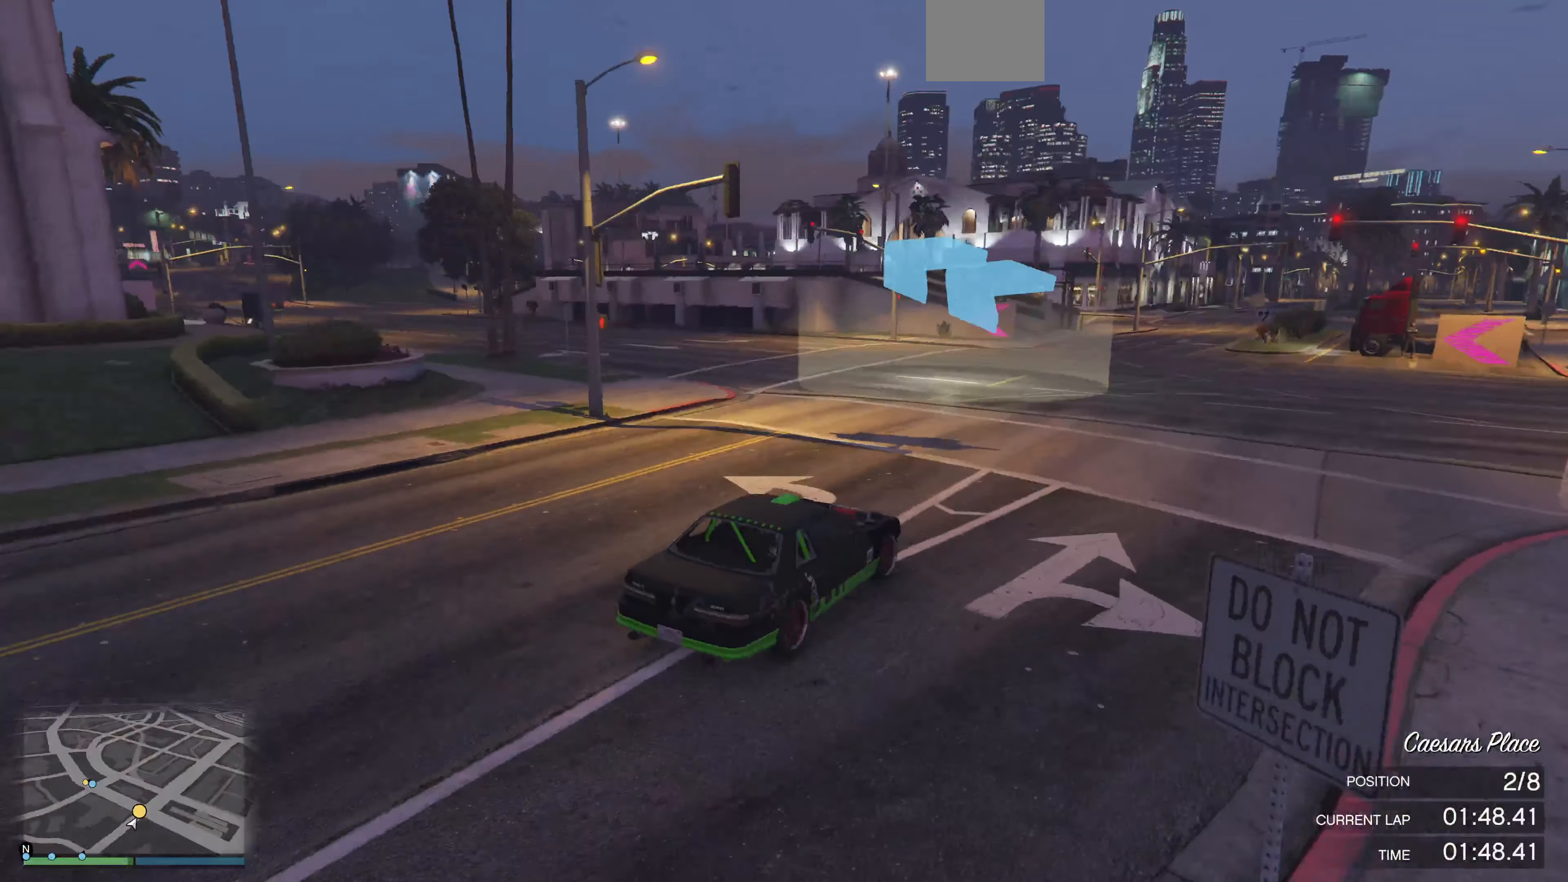
{"buttons": ["R2"], "left_stick": "left", "right_stick": "up-left", "events": [[134, "left_stick", "left"], [434, "R2", "down"]]}
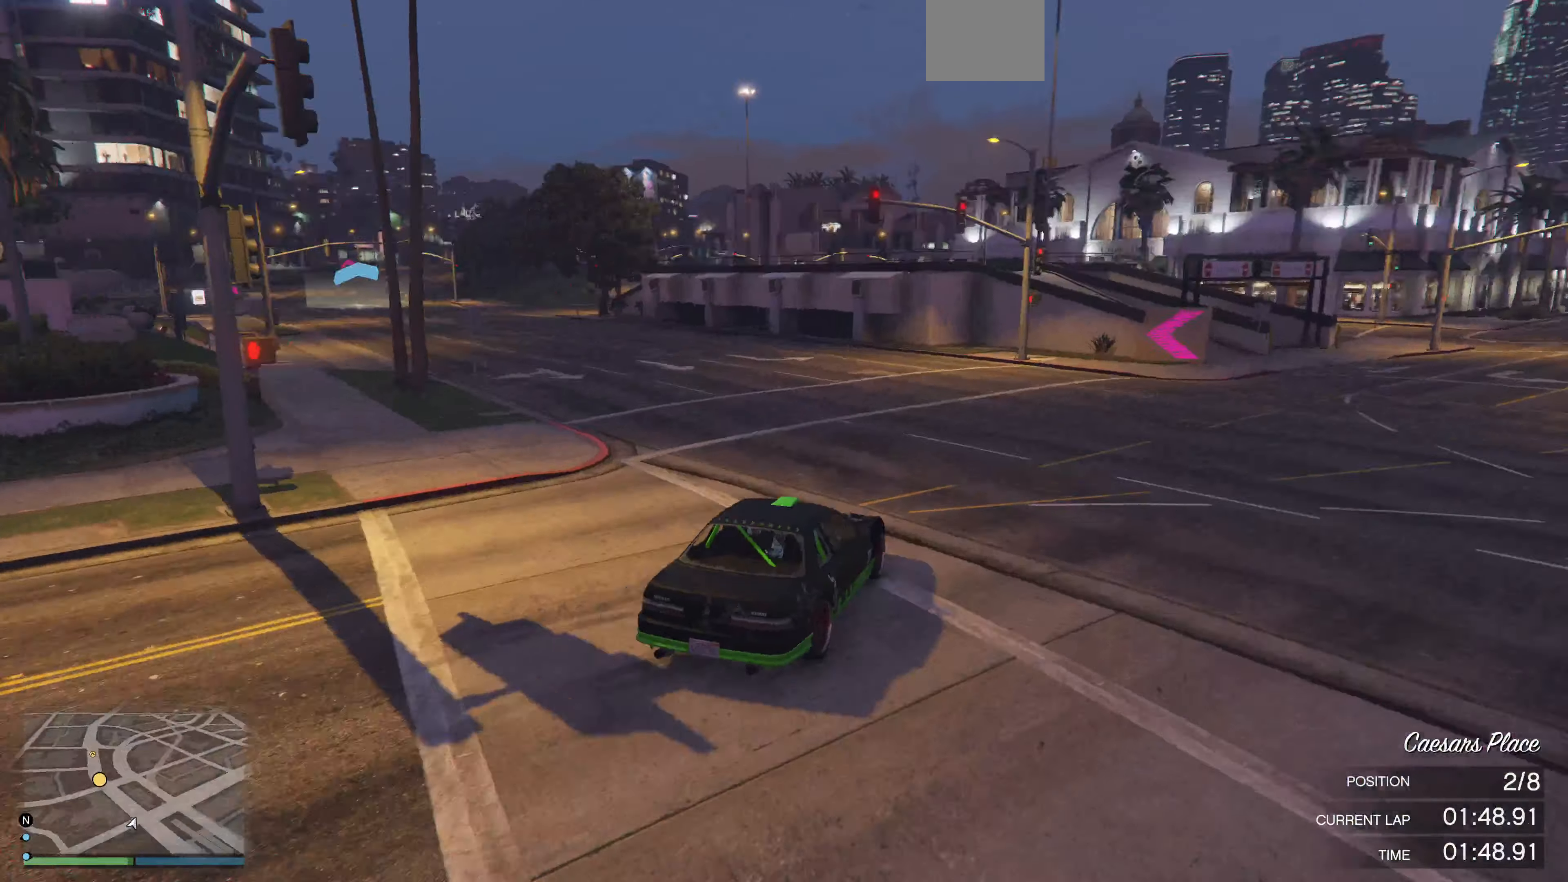
{"buttons": ["R2"], "left_stick": "up-left", "right_stick": "center", "events": [[100, "left_stick", "up-left"], [500, "right_stick", "center"]]}
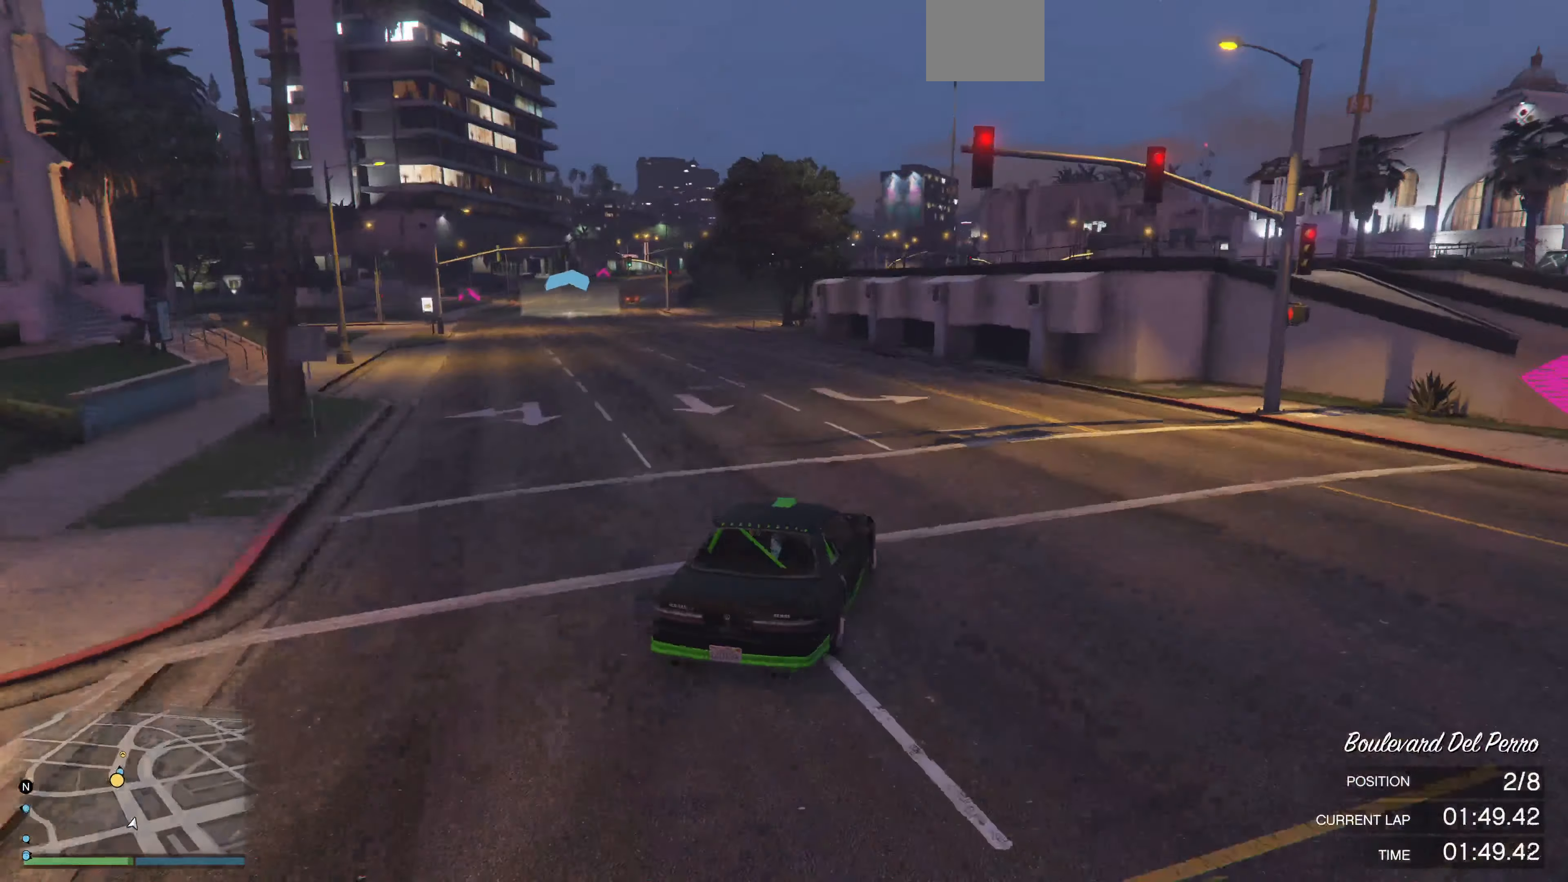
{"buttons": ["R2"], "left_stick": "up-left", "right_stick": "center", "events": []}
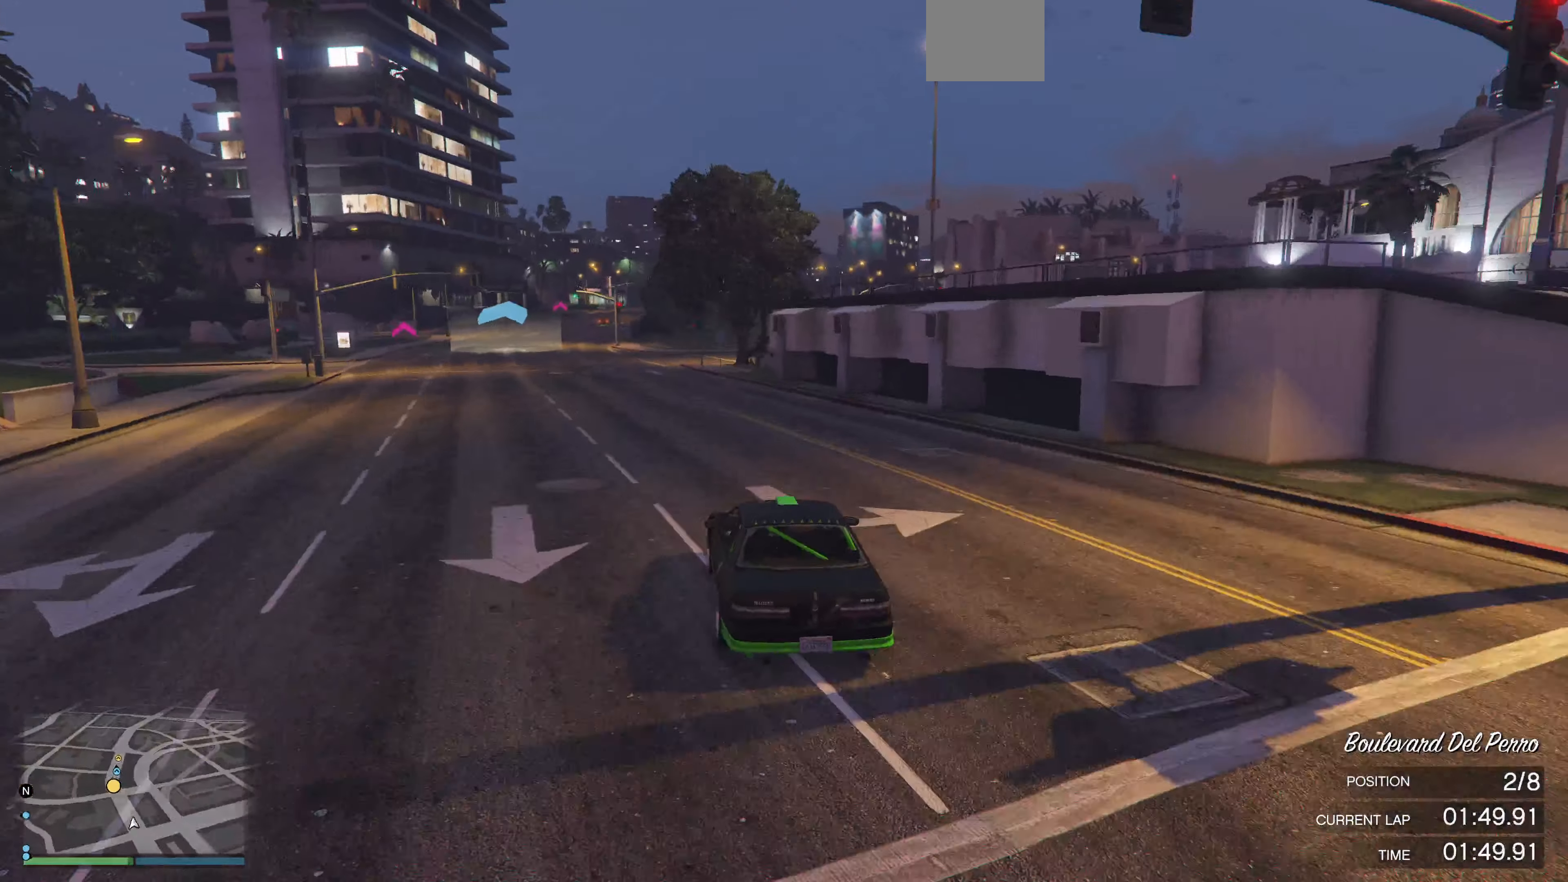
{"buttons": ["R2"], "left_stick": "center", "right_stick": "center", "events": [[200, "left_stick", "center"]]}
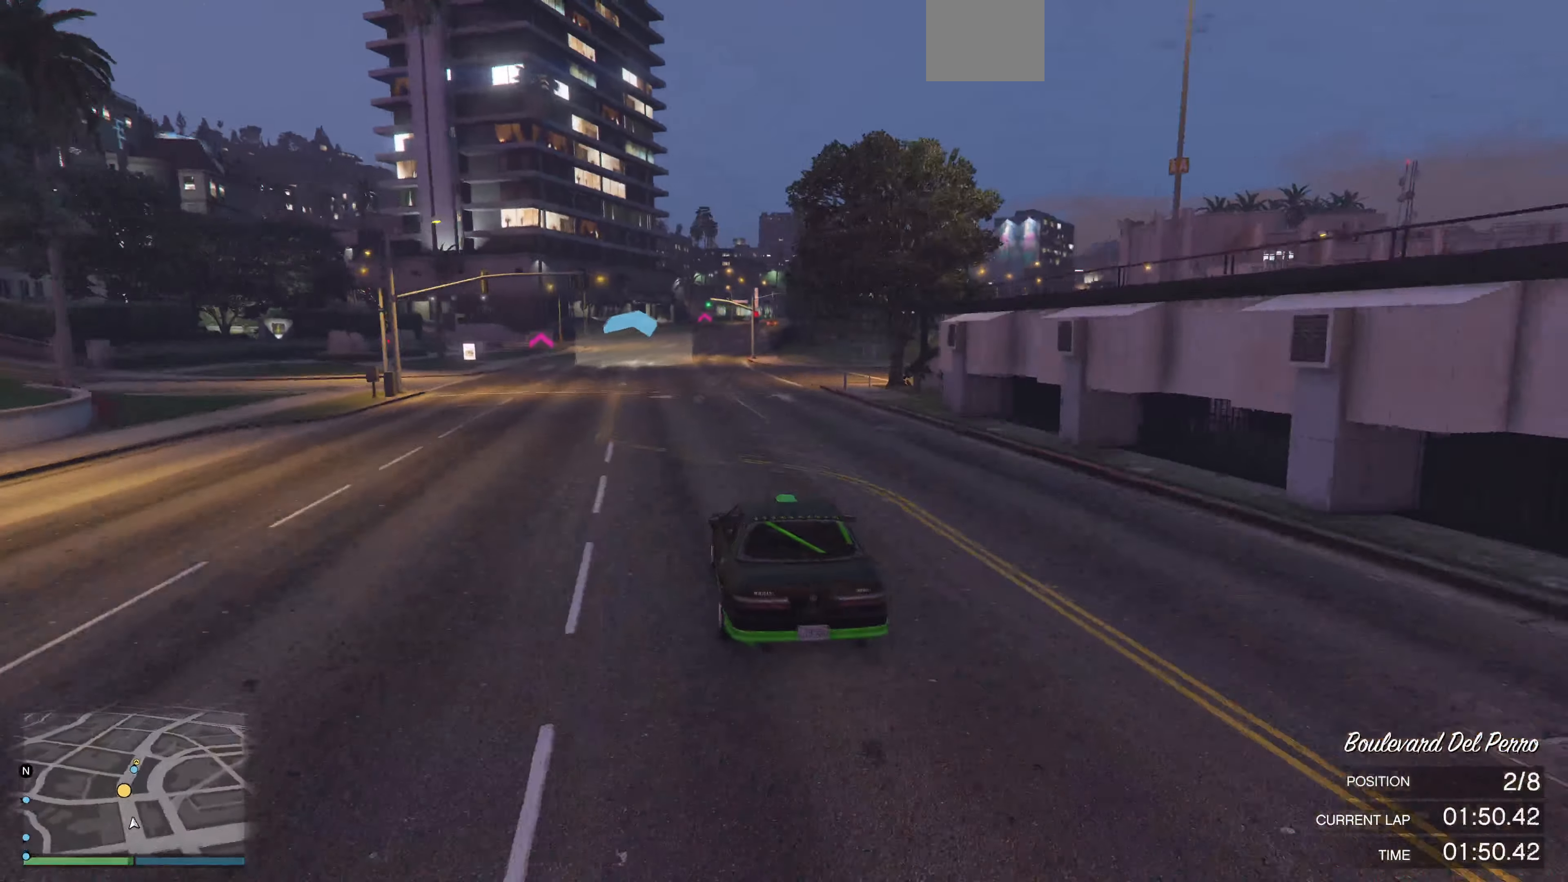
{"buttons": ["R2"], "left_stick": "center", "right_stick": "center", "events": []}
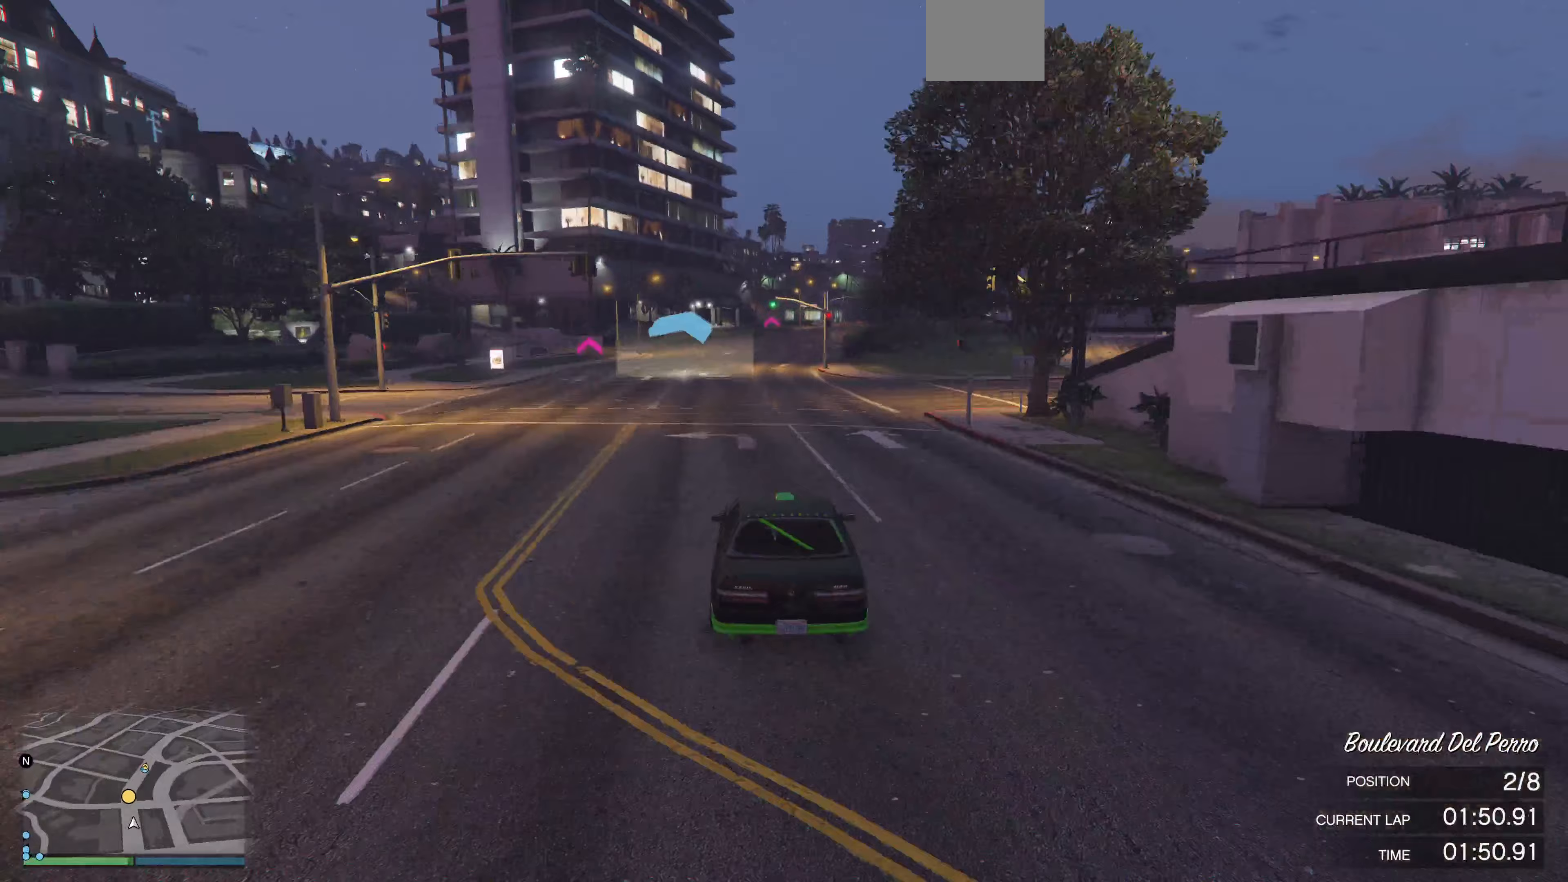
{"buttons": ["R2"], "left_stick": "center", "right_stick": "center", "events": []}
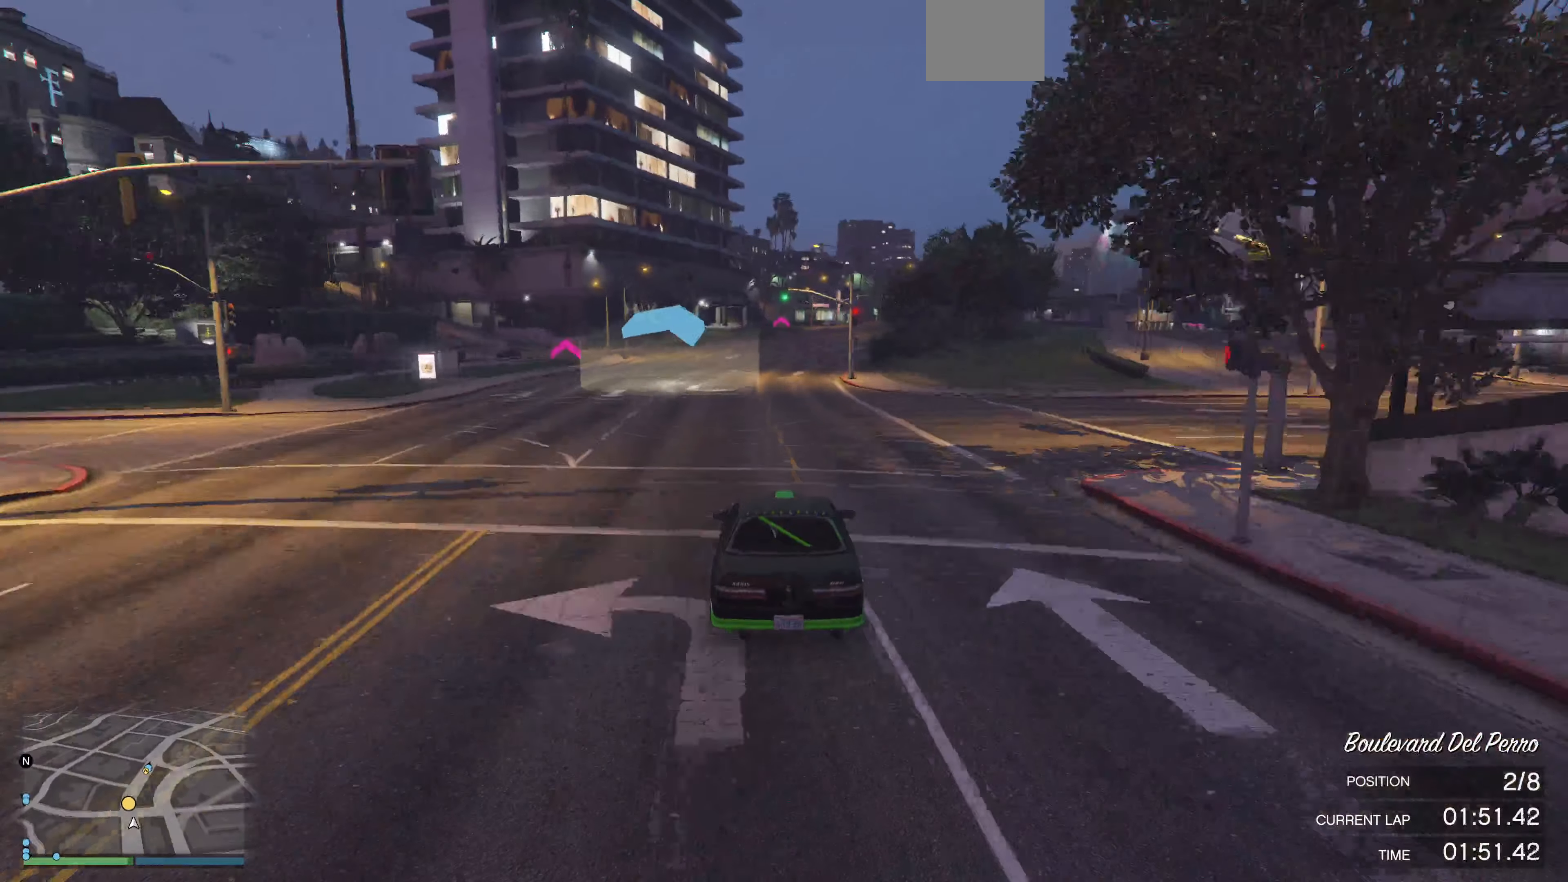
{"buttons": ["R2"], "left_stick": "center", "right_stick": "right", "events": [[100, "left_stick", "up-right"], [100, "right_stick", "right"], [233, "left_stick", "center"]]}
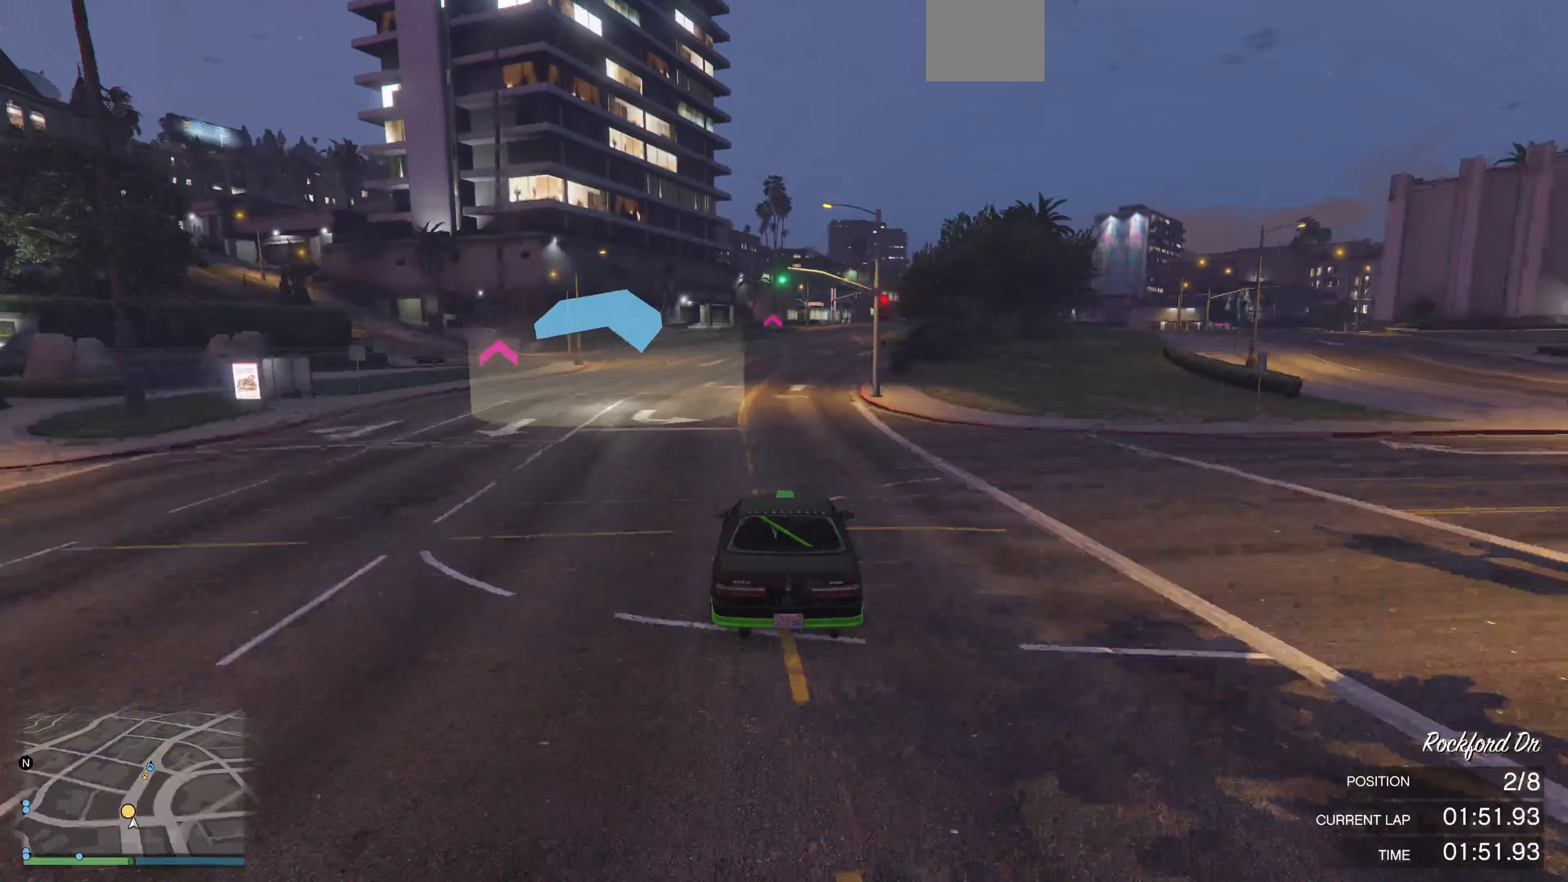
{"buttons": ["R2"], "left_stick": "up", "right_stick": "right", "events": [[233, "left_stick", "up-right"], [400, "left_stick", "up"]]}
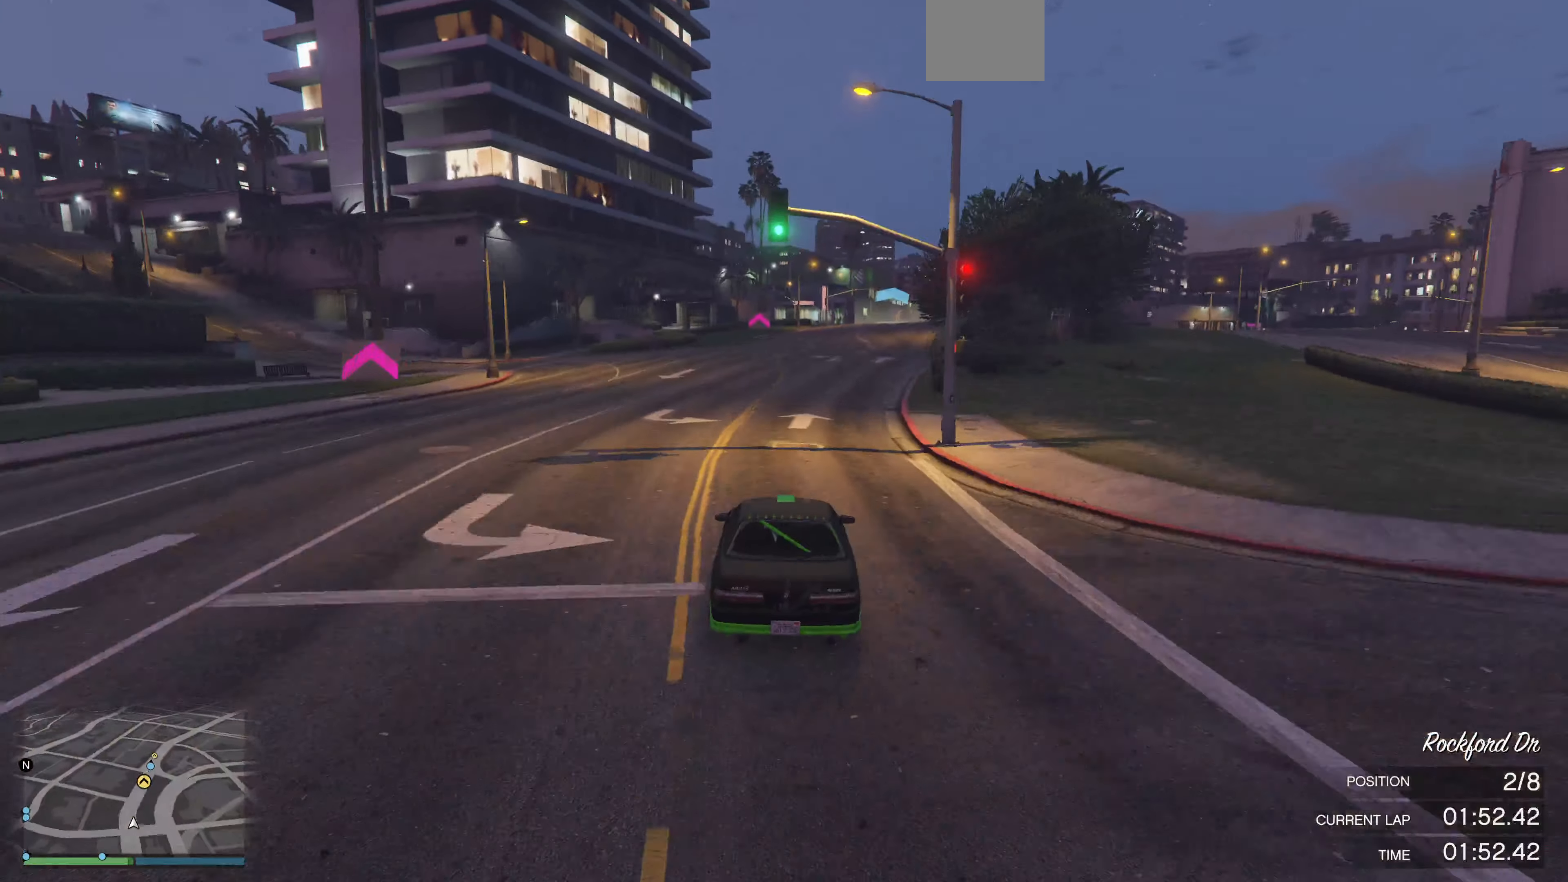
{"buttons": ["R2"], "left_stick": "up", "right_stick": "right", "events": []}
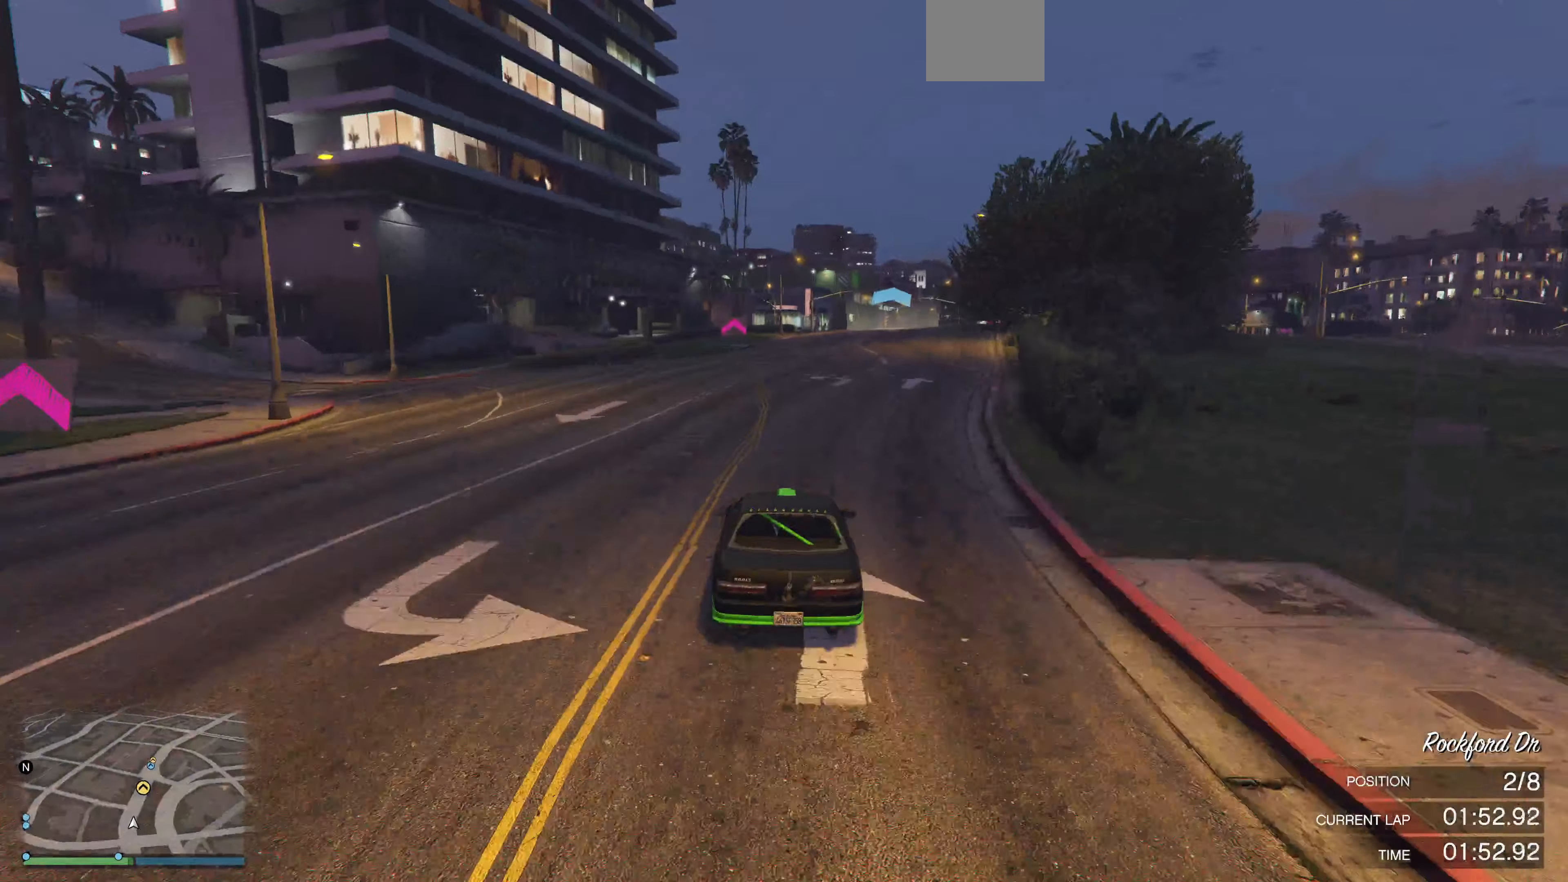
{"buttons": ["R2"], "left_stick": "up", "right_stick": "right", "events": []}
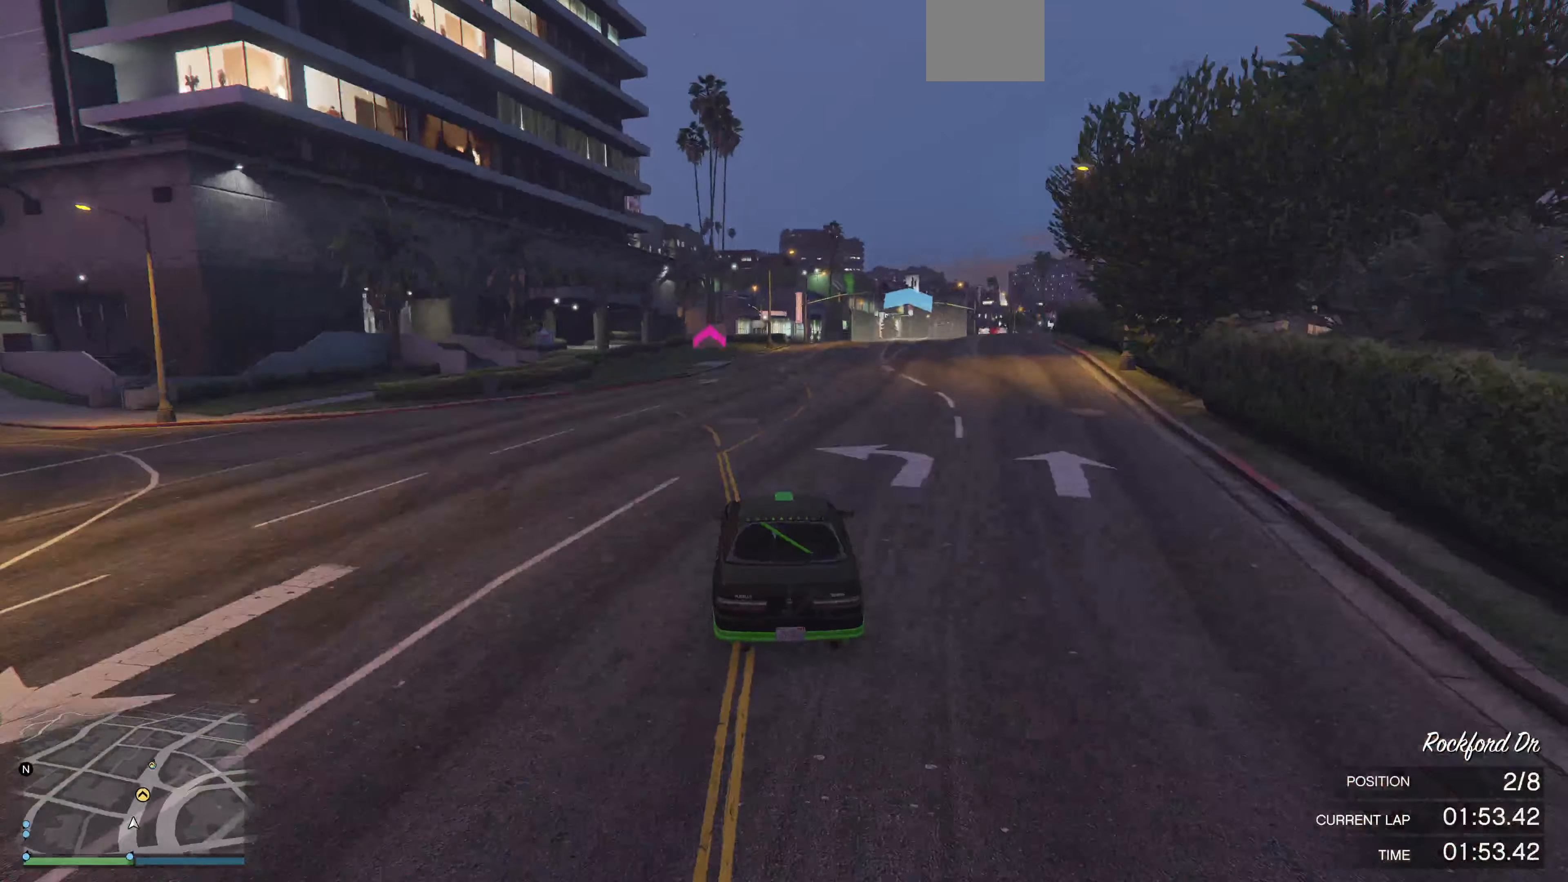
{"buttons": ["R2"], "left_stick": "up", "right_stick": "right", "events": []}
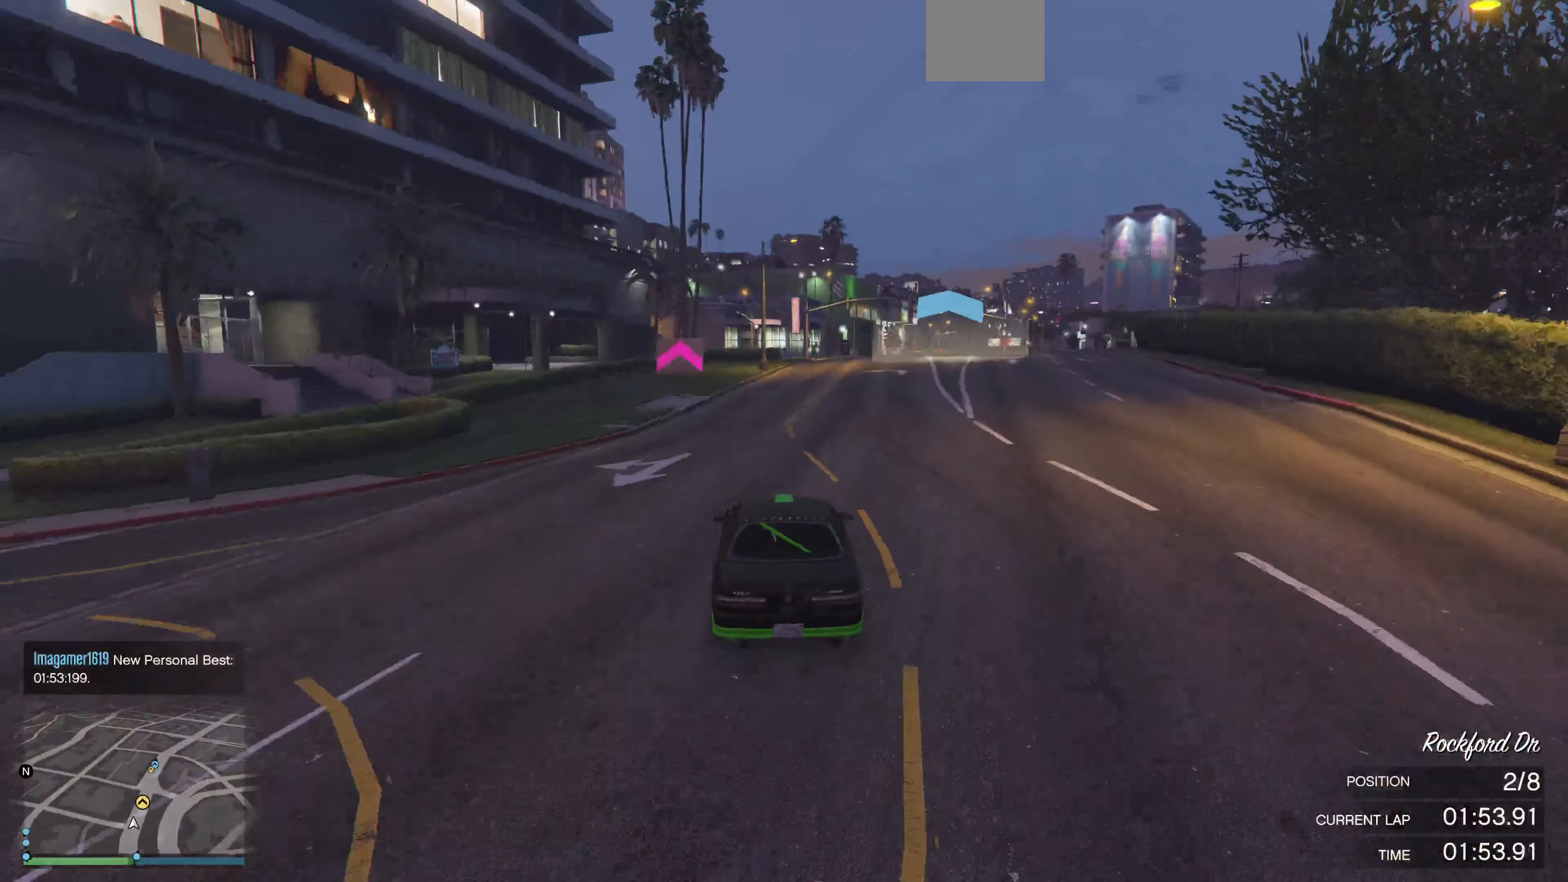
{"buttons": ["R2"], "left_stick": "up", "right_stick": "right", "events": []}
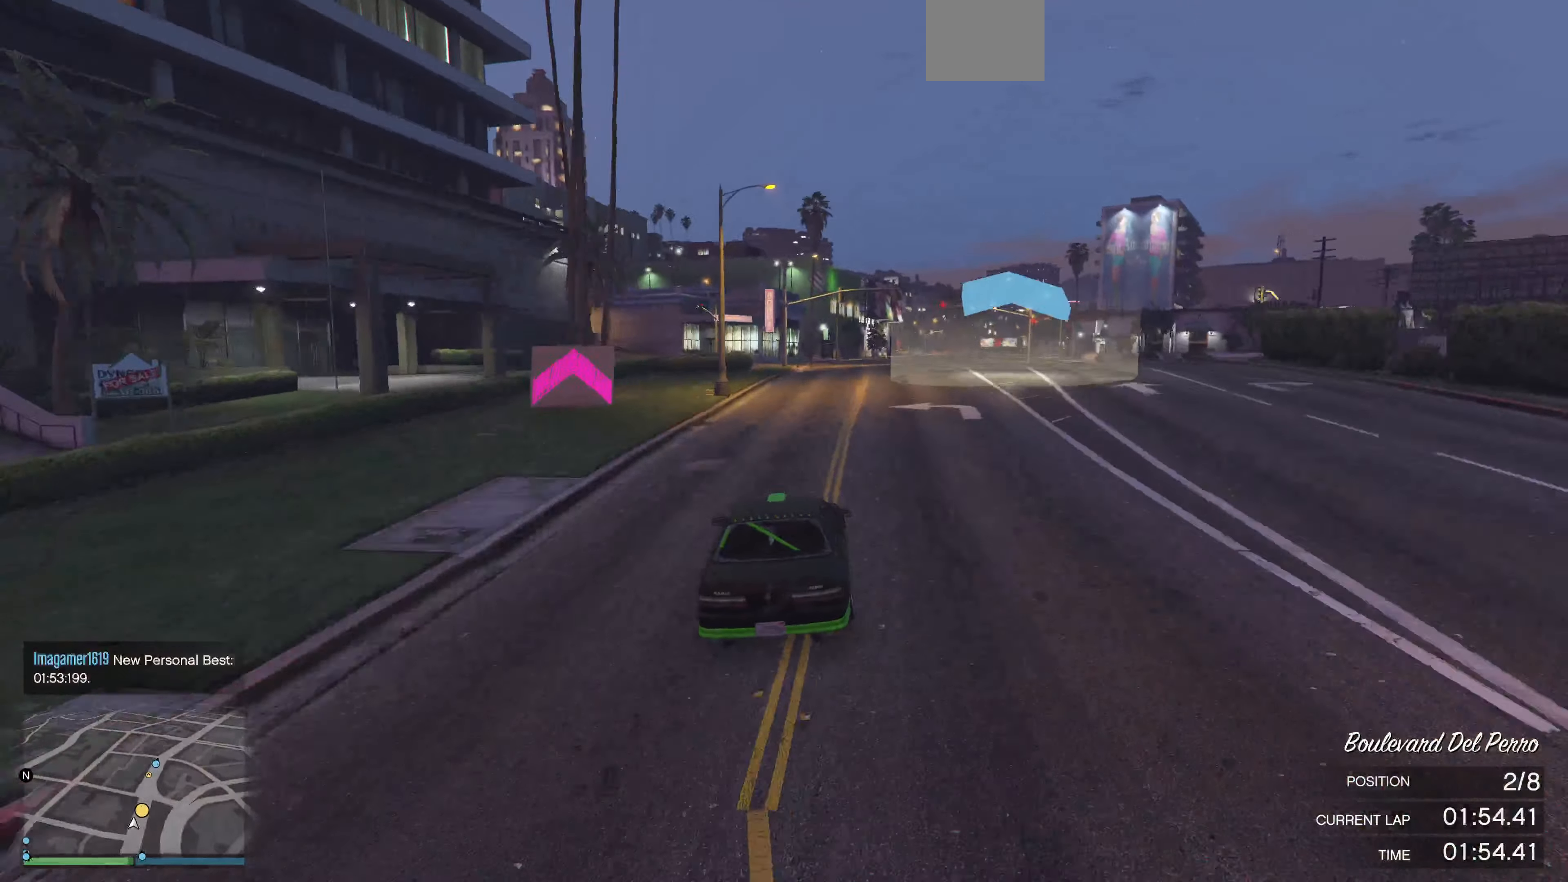
{"buttons": ["R2"], "left_stick": "up", "right_stick": "right", "events": []}
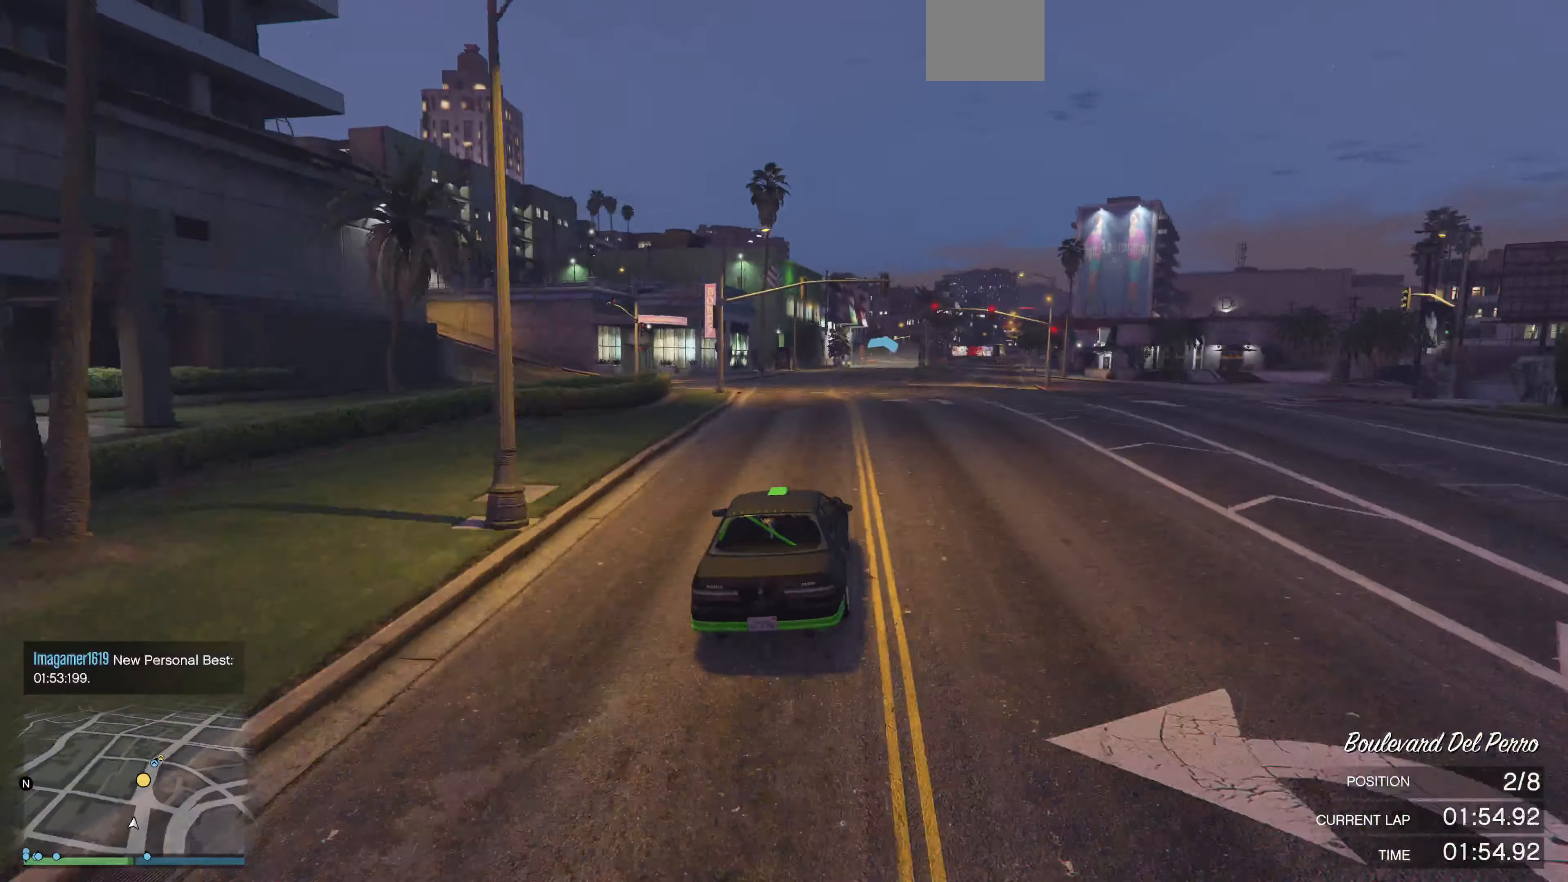
{"buttons": ["R2"], "left_stick": "center", "right_stick": "right", "events": [[400, "left_stick", "center"]]}
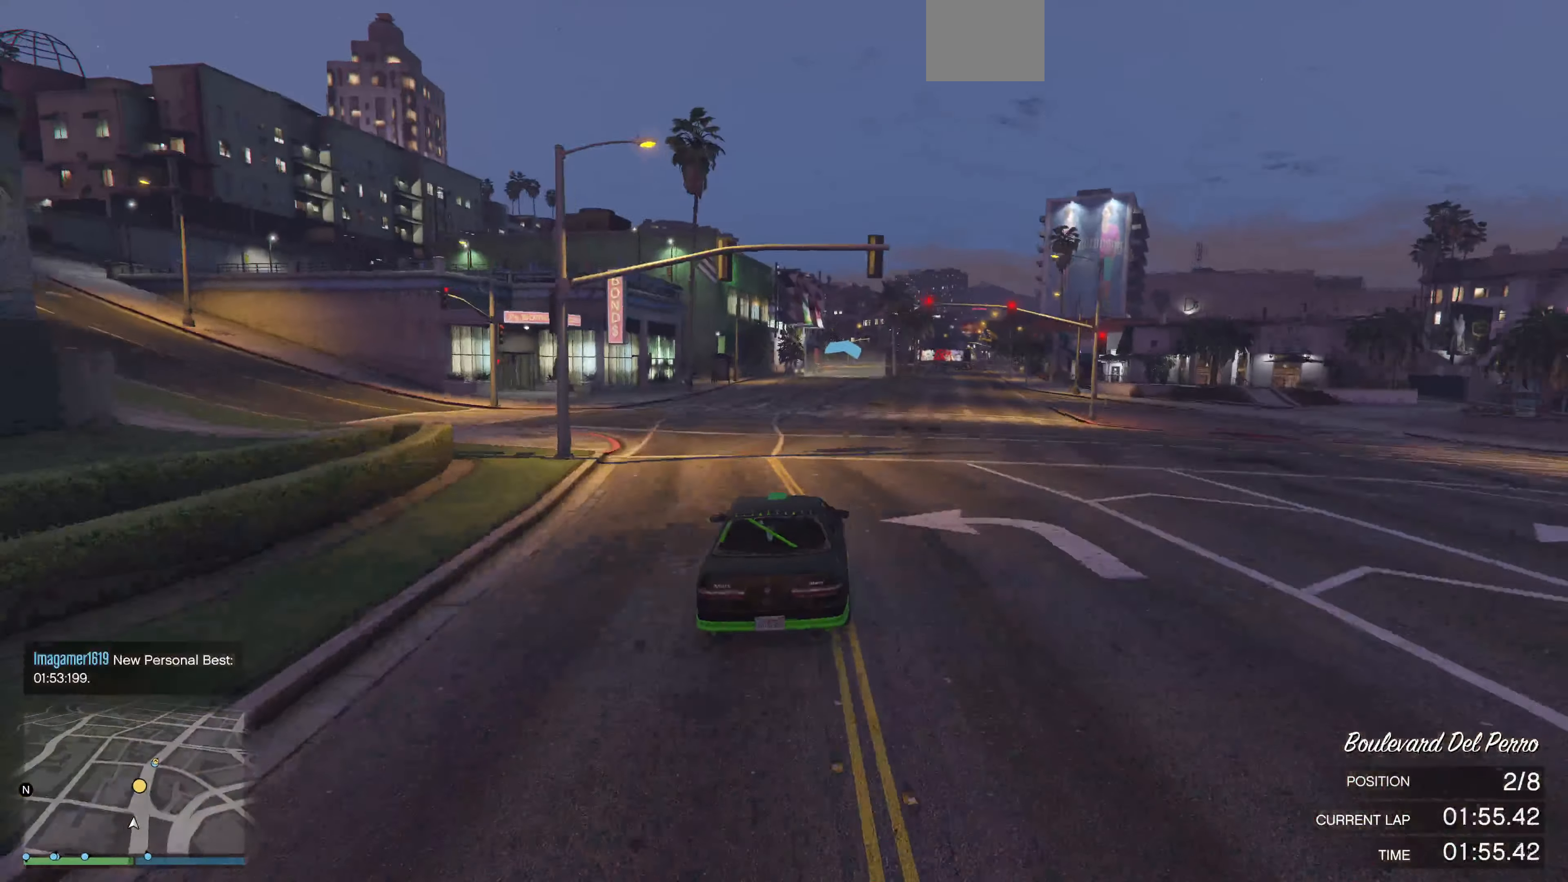
{"buttons": ["R2"], "left_stick": "up", "right_stick": "right", "events": [[500, "left_stick", "up"]]}
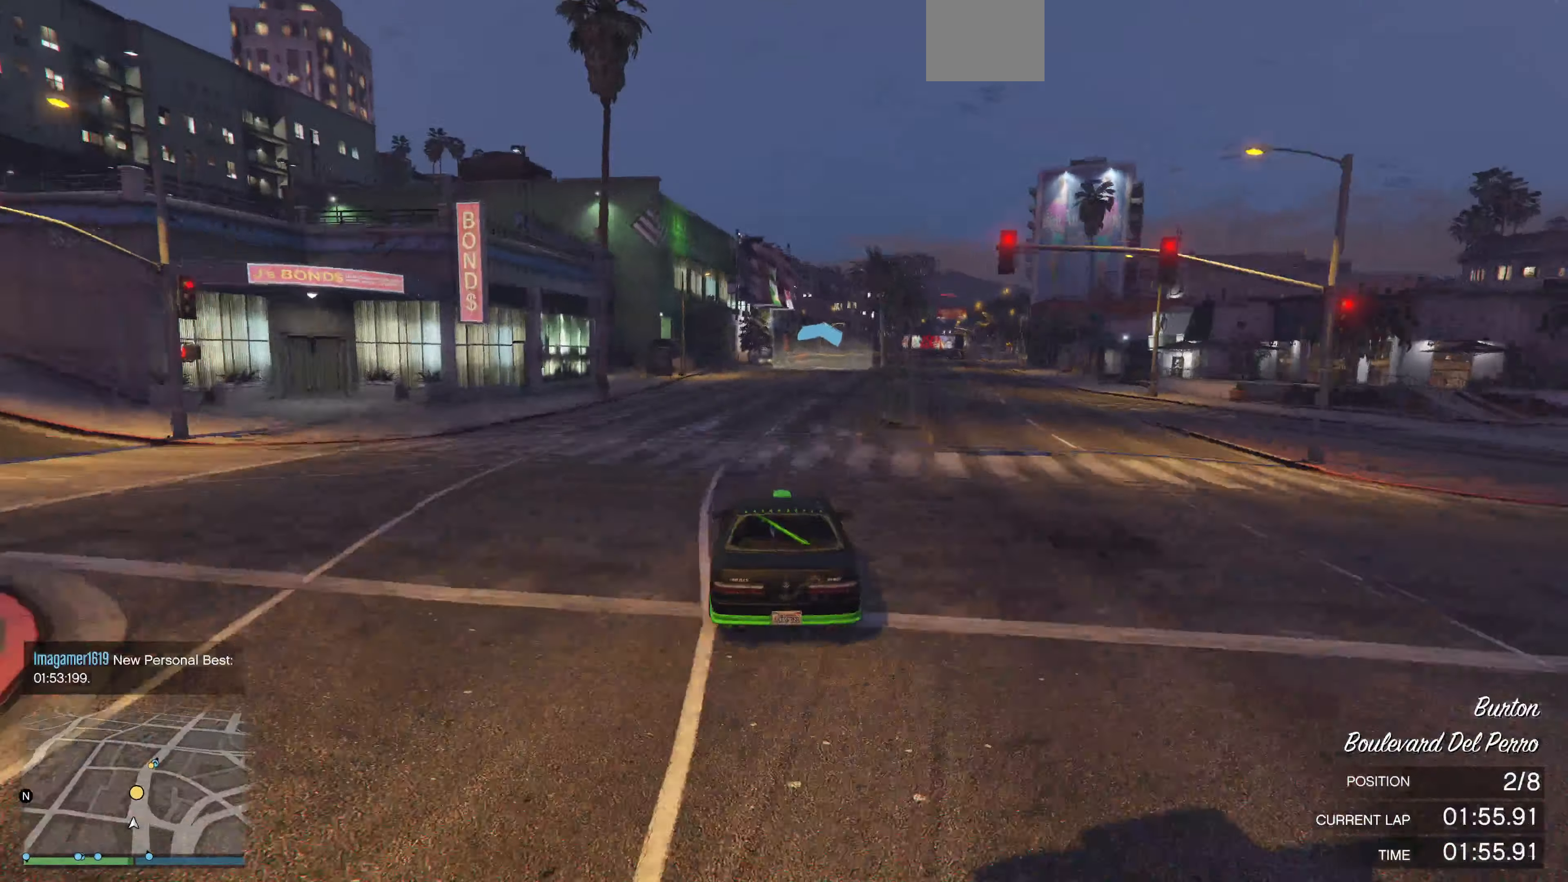
{"buttons": ["R2"], "left_stick": "up-right", "right_stick": "right", "events": [[233, "left_stick", "center"], [366, "left_stick", "up-right"]]}
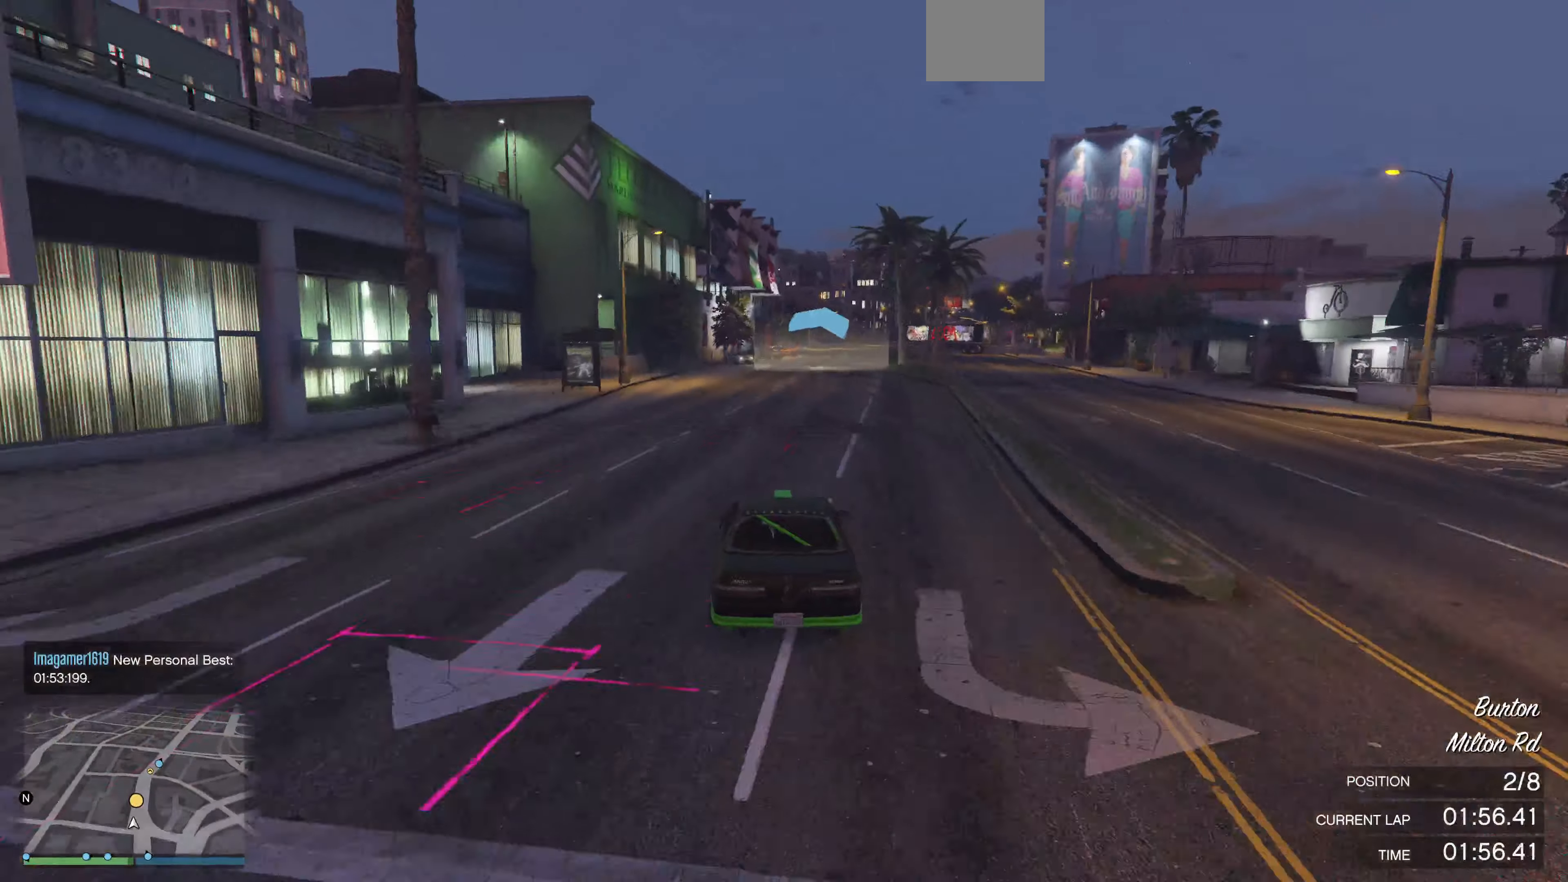
{"buttons": ["R2"], "left_stick": "up", "right_stick": "right", "events": [[300, "left_stick", "up"]]}
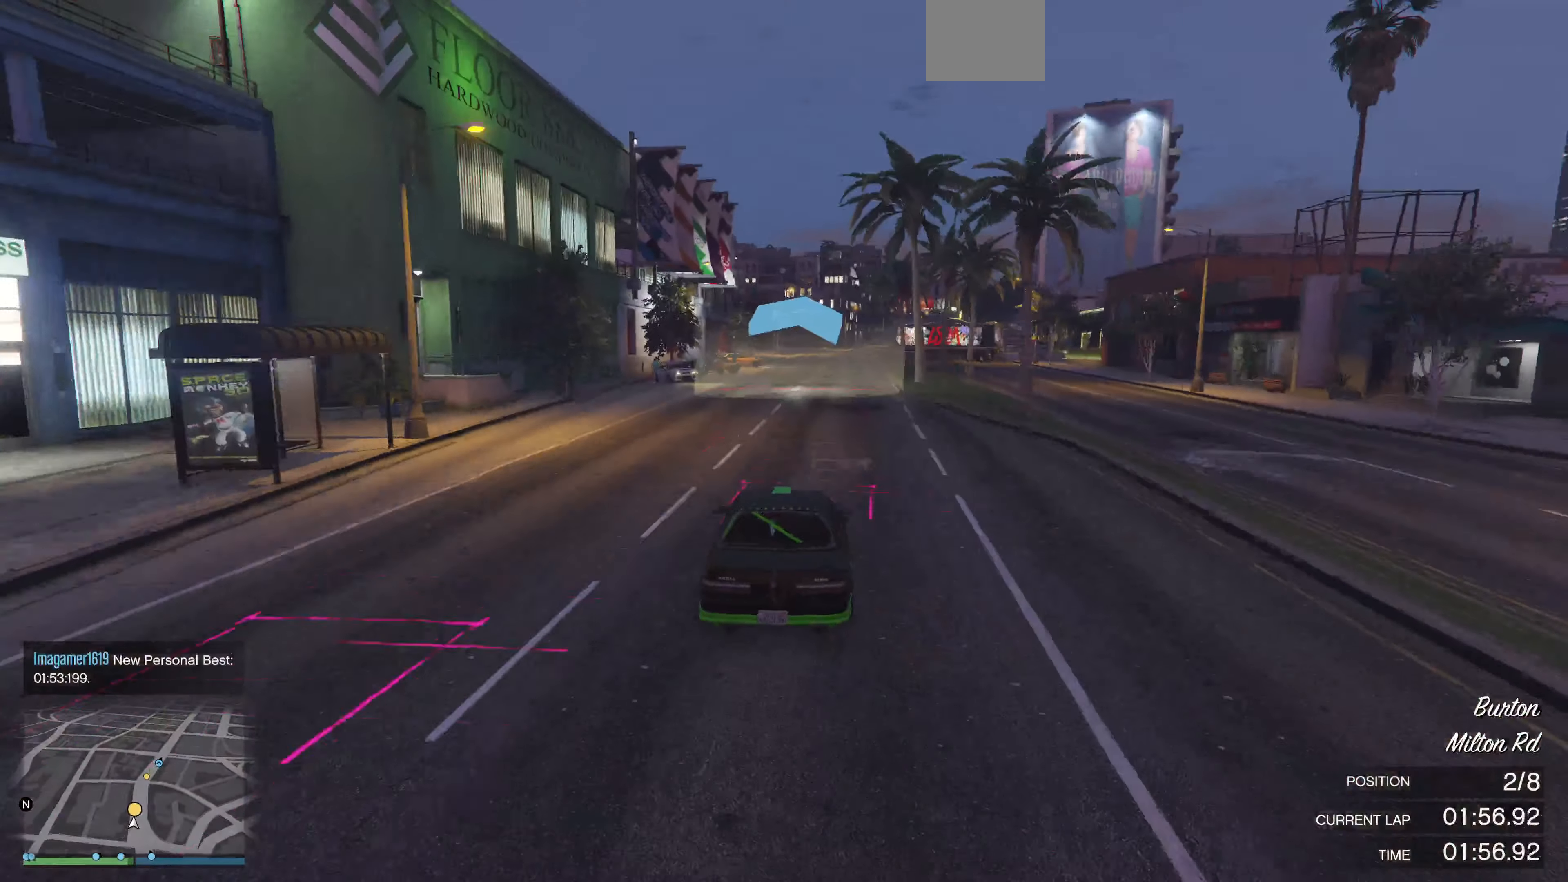
{"buttons": ["R2"], "left_stick": "center", "right_stick": "right", "events": [[100, "left_stick", "center"]]}
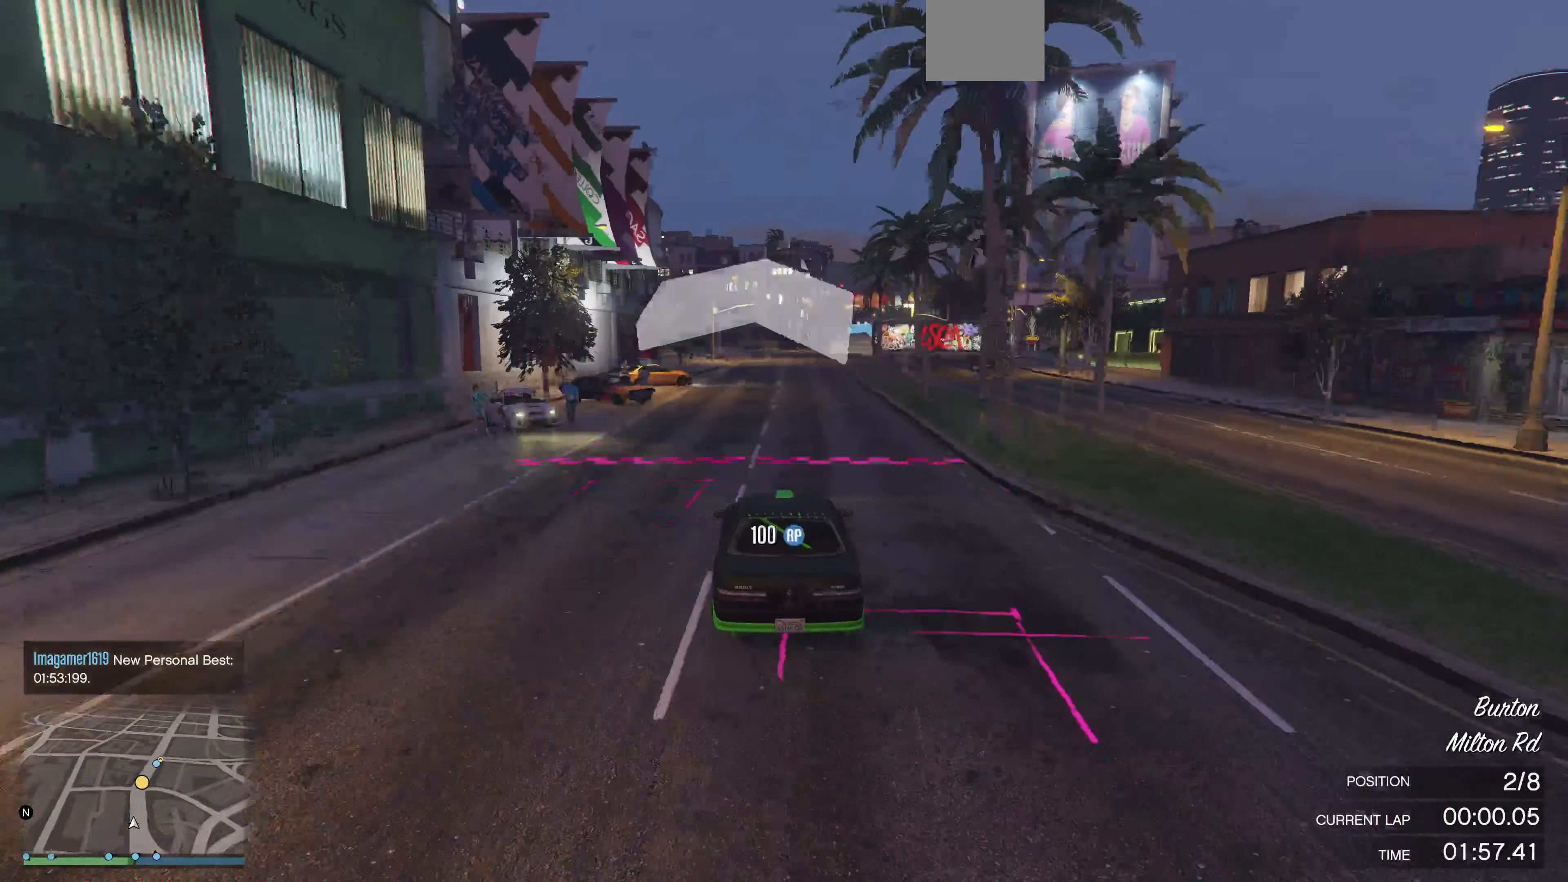
{"buttons": ["R2"], "left_stick": "center", "right_stick": "right", "events": []}
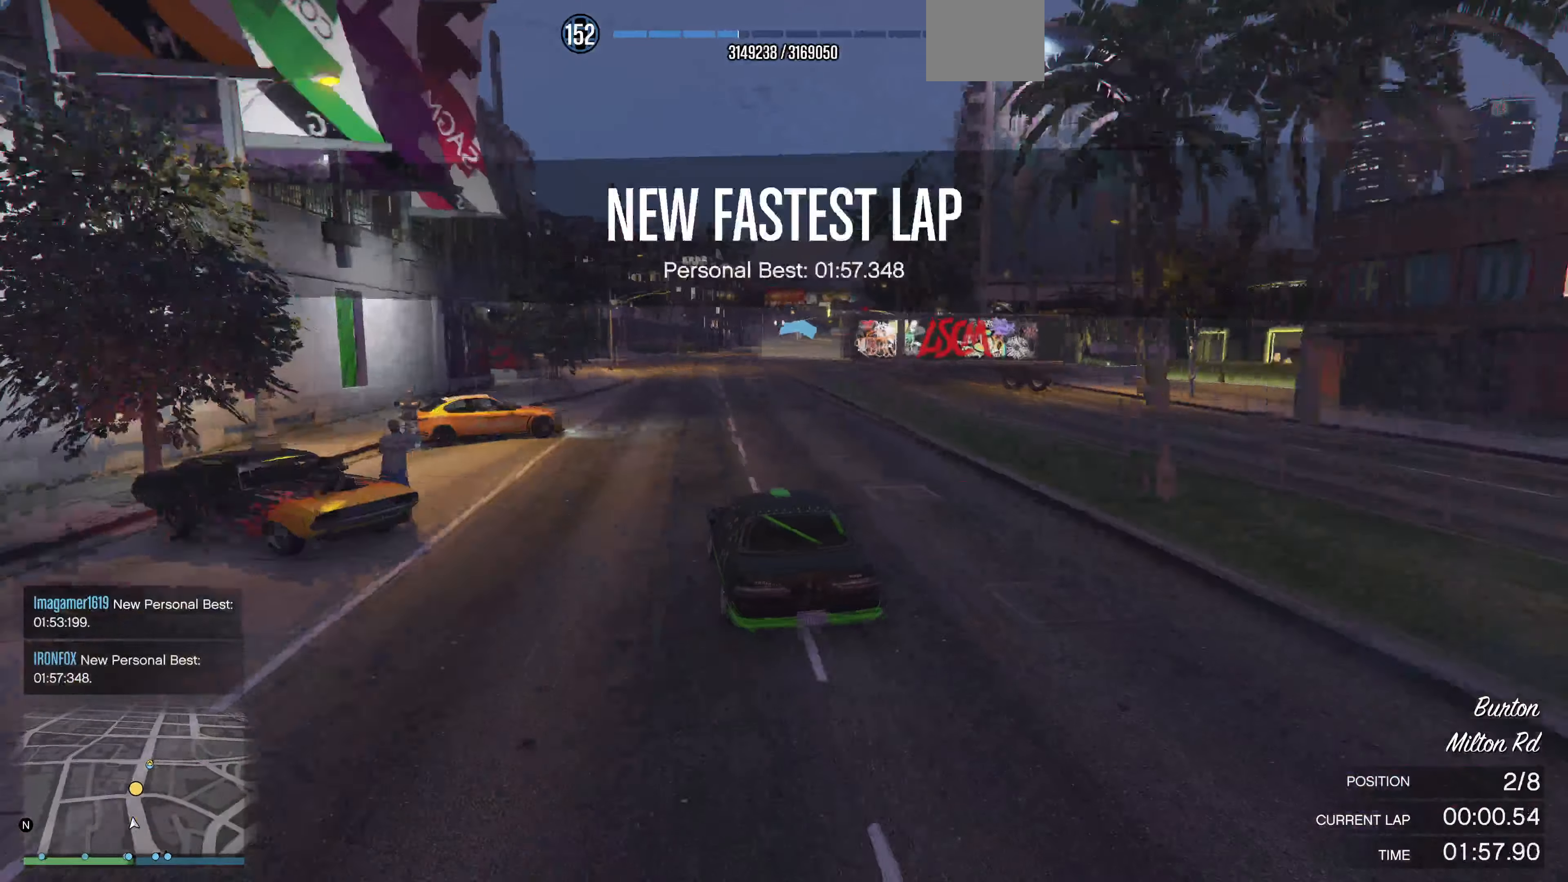
{"buttons": ["R2"], "left_stick": "up", "right_stick": "right", "events": [[133, "left_stick", "up"]]}
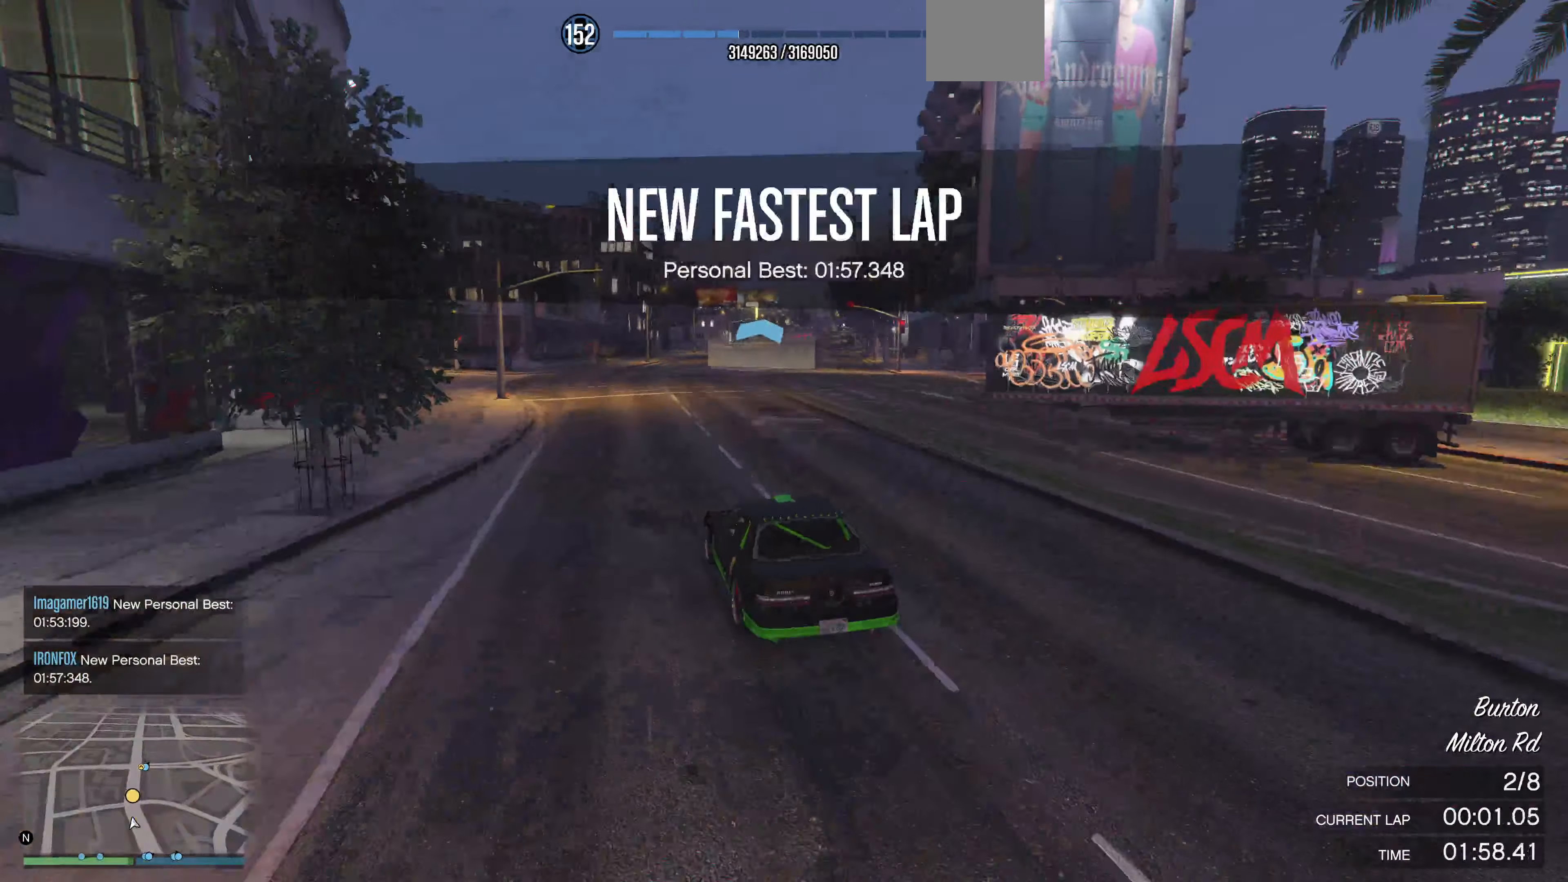
{"buttons": ["R2"], "left_stick": "up", "right_stick": "right", "events": []}
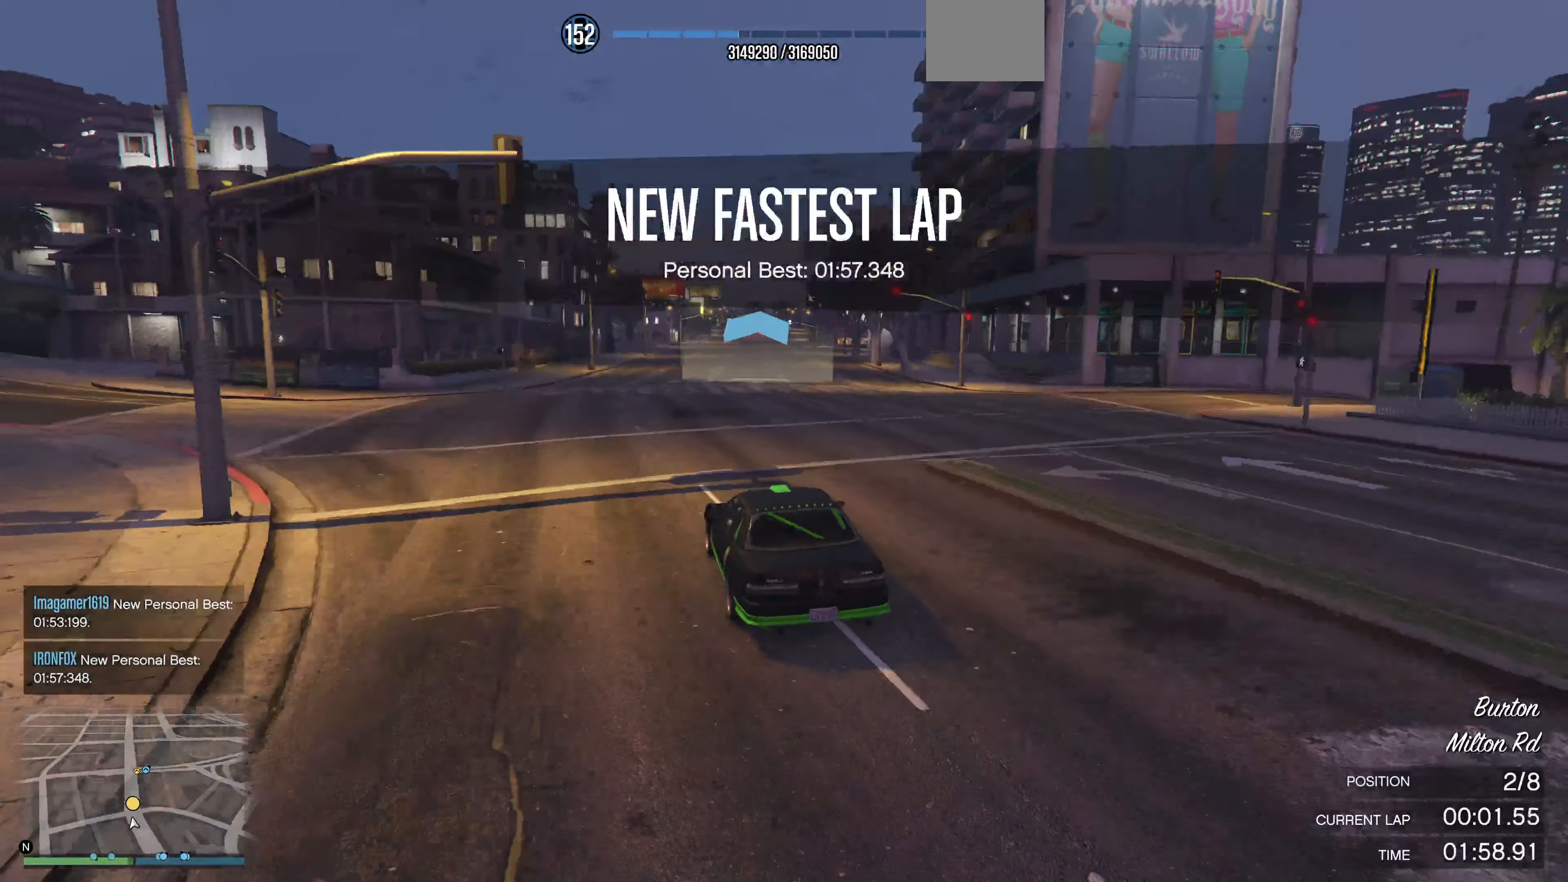
{"buttons": ["R2"], "left_stick": "up", "right_stick": "right", "events": [[133, "left_stick", "center"], [333, "left_stick", "up"]]}
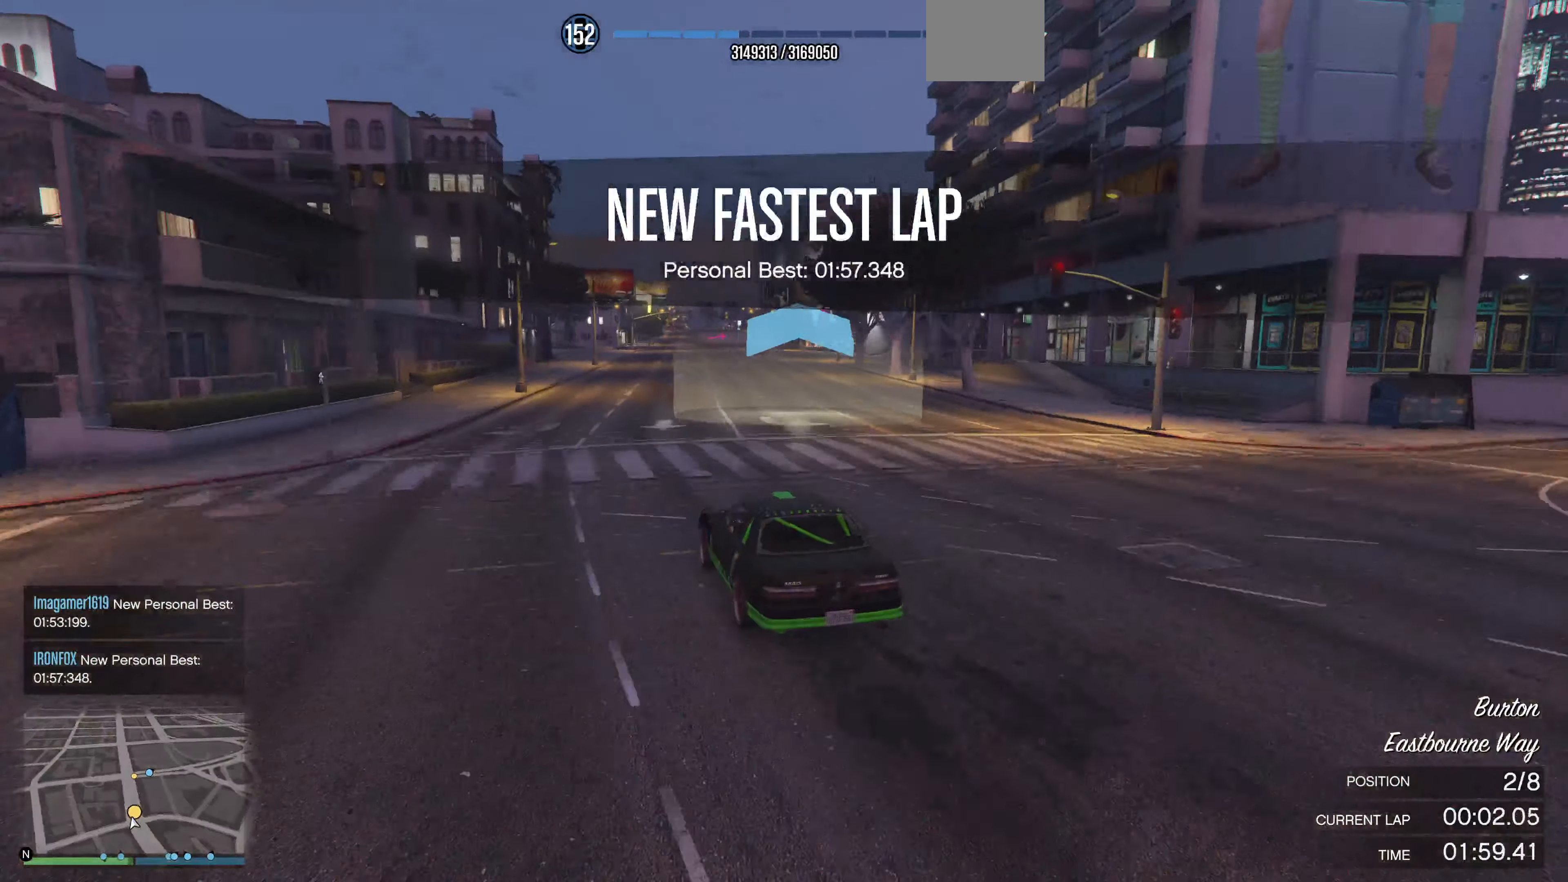
{"buttons": ["R2"], "left_stick": "up", "right_stick": "right", "events": []}
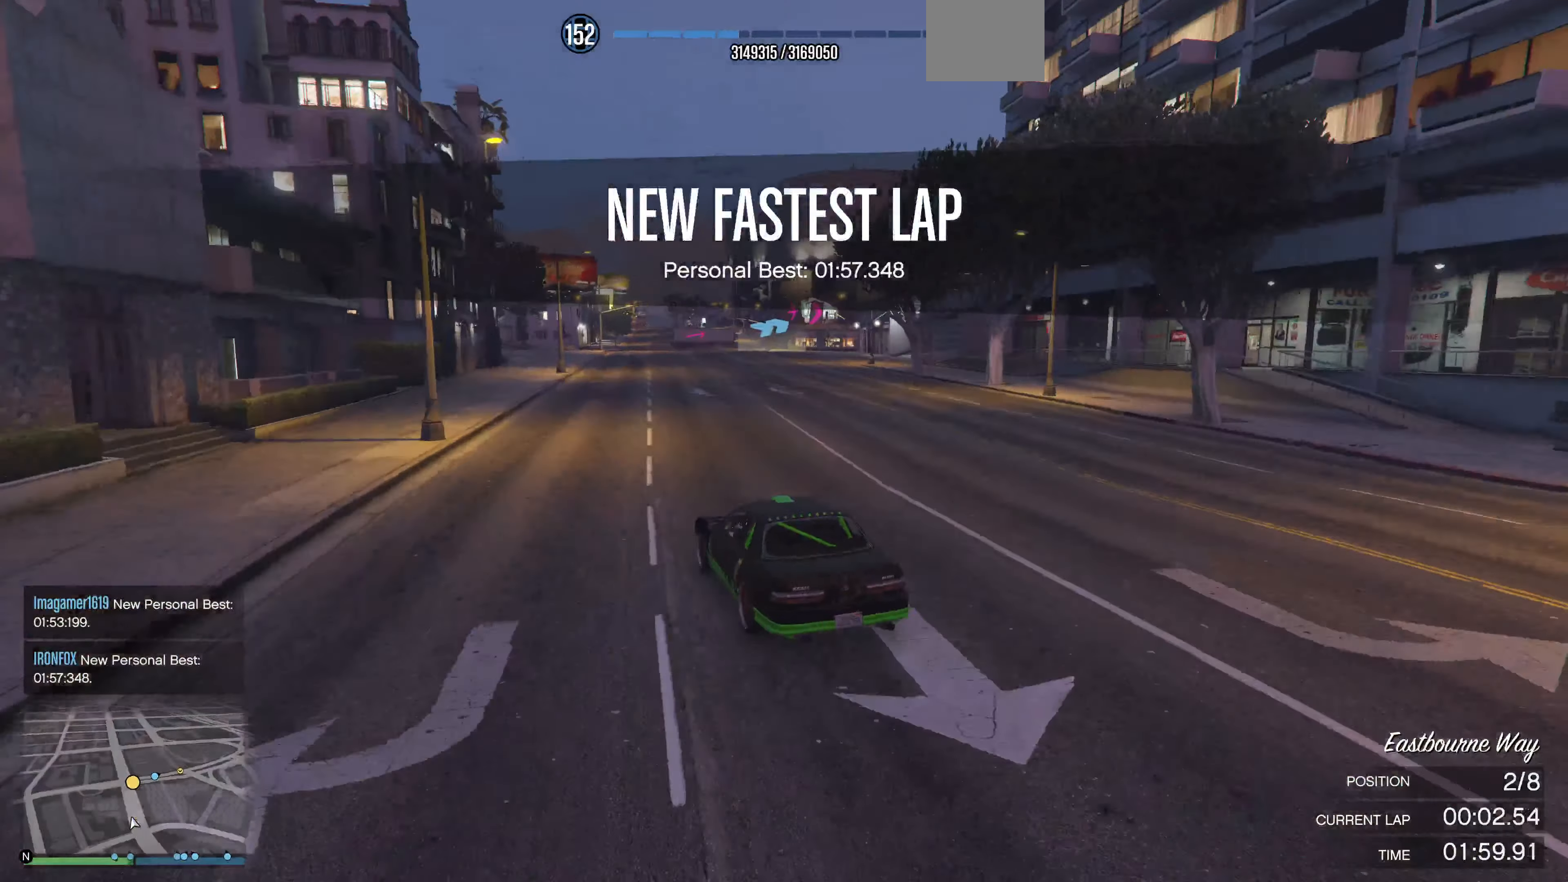
{"buttons": ["R2"], "left_stick": "up-right", "right_stick": "right", "events": [[233, "left_stick", "up-right"]]}
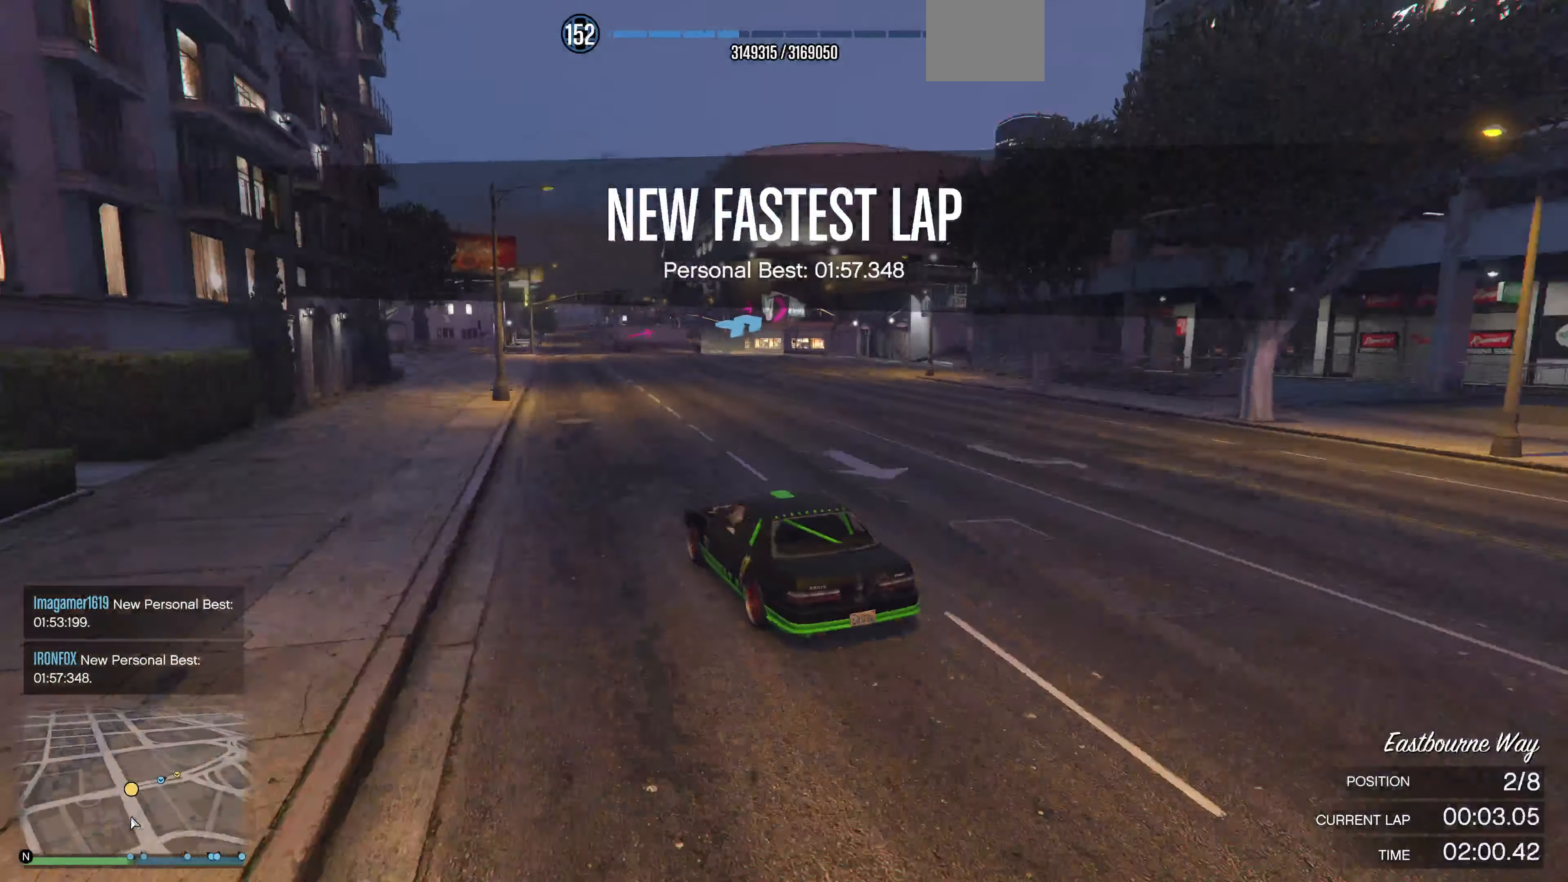
{"buttons": [], "left_stick": "up-right", "right_stick": "right", "events": [[366, "R2", "up"]]}
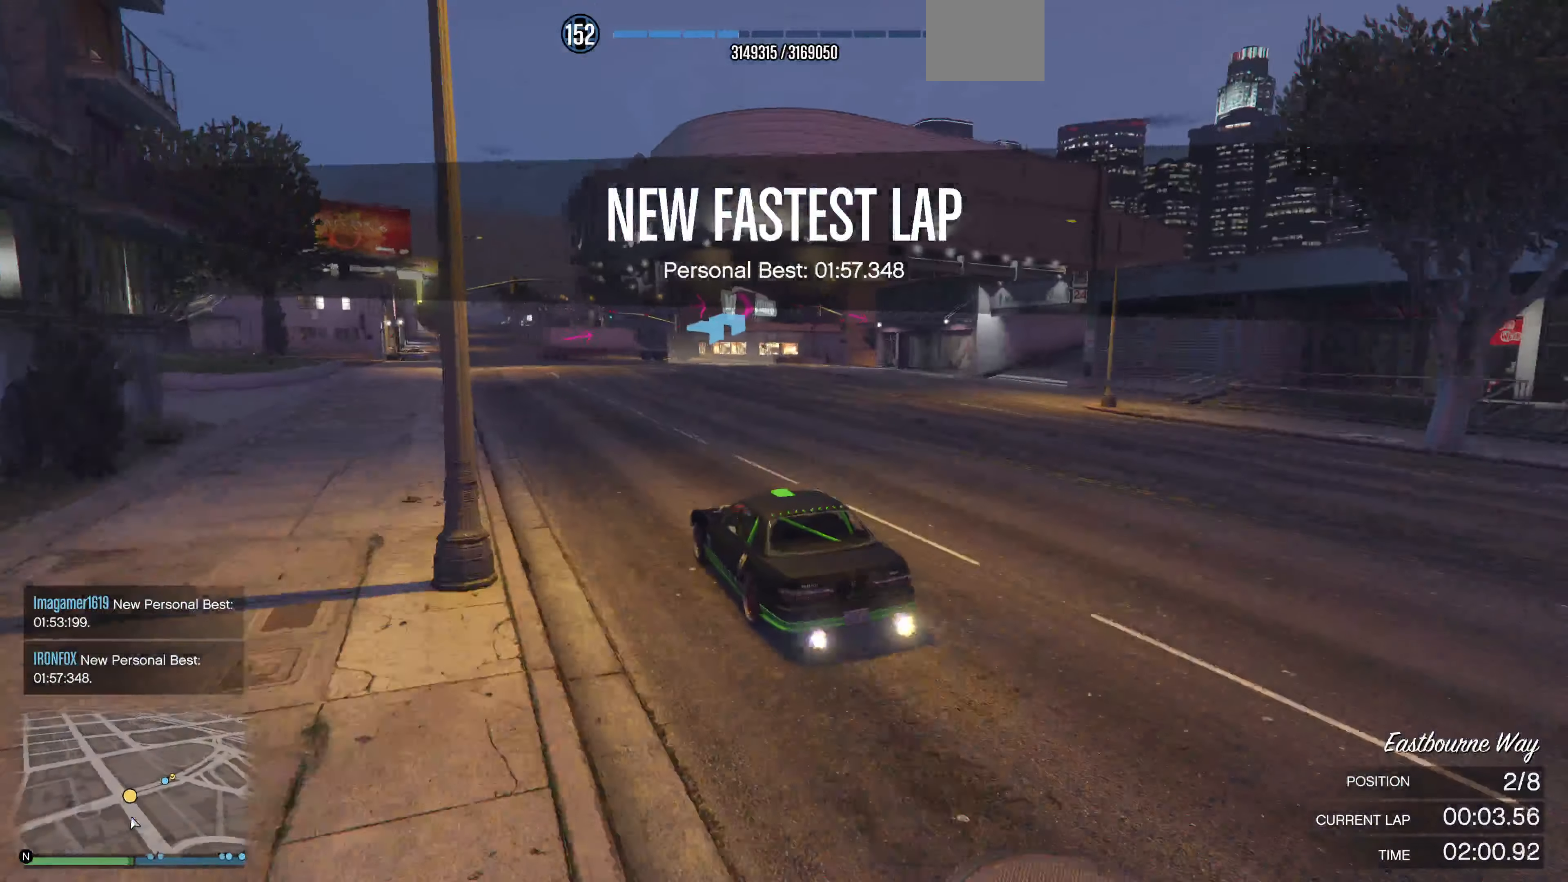
{"buttons": ["L2"], "left_stick": "up-right", "right_stick": "right", "events": [[433, "L2", "down"]]}
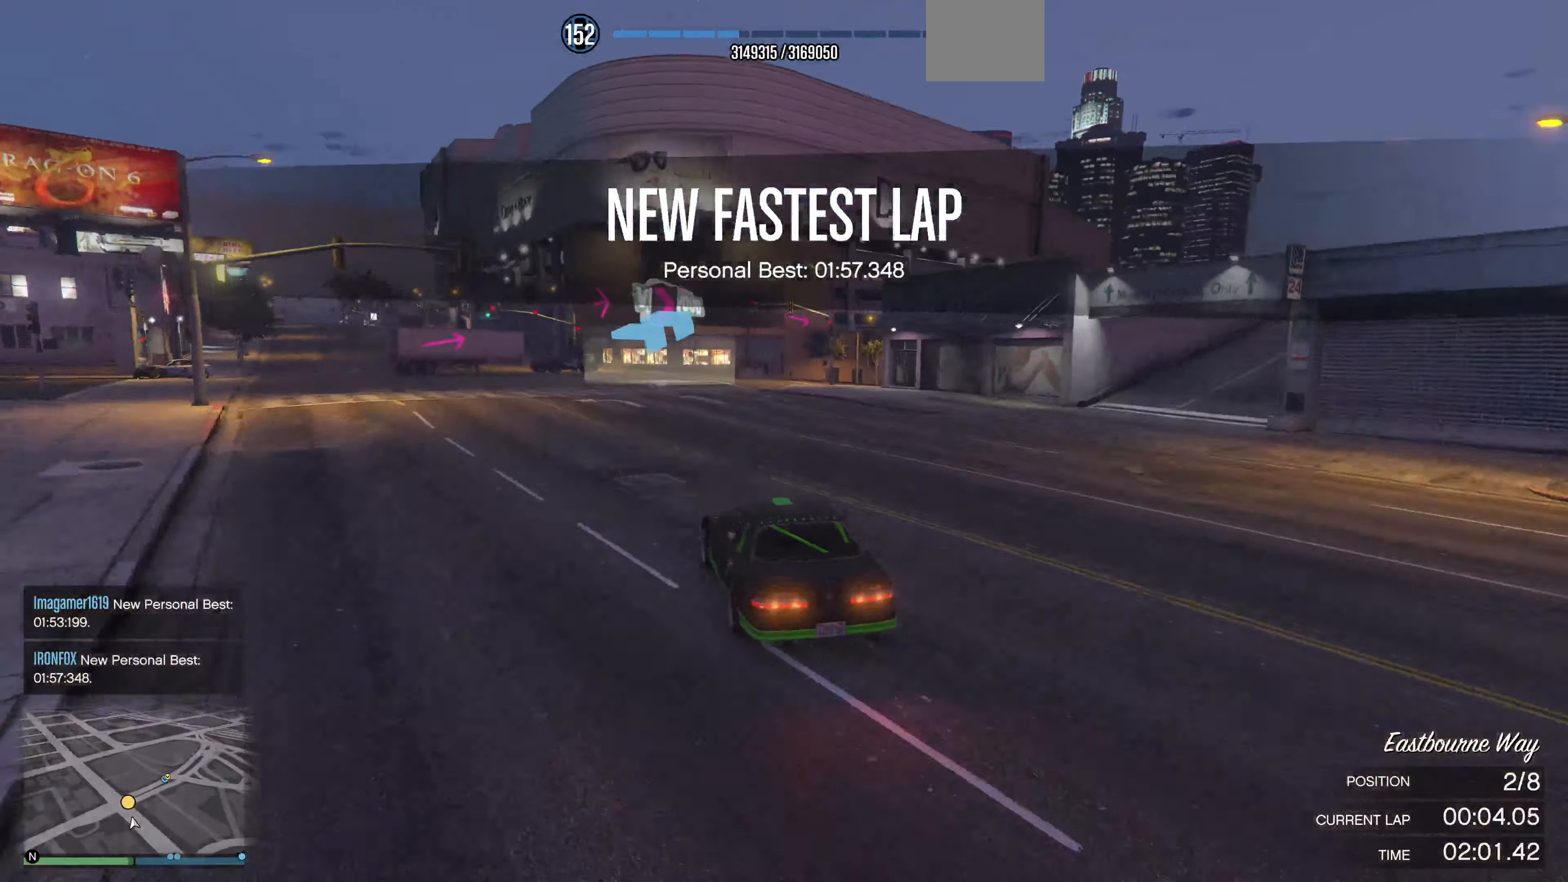
{"buttons": [], "left_stick": "up", "right_stick": "right", "events": [[167, "L2", "up"], [400, "left_stick", "up"]]}
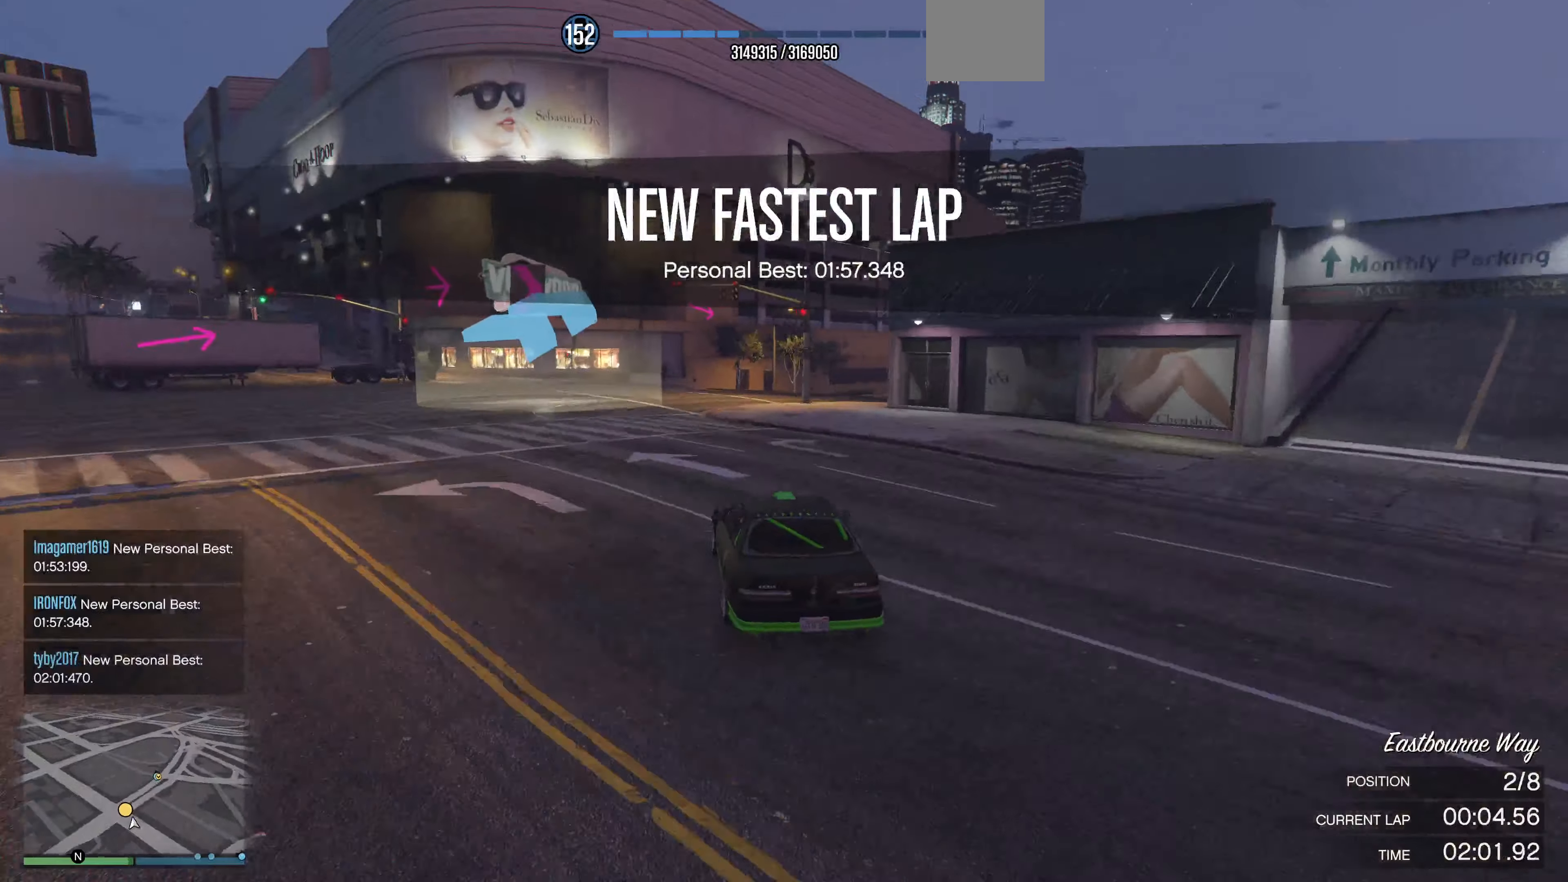
{"buttons": [], "left_stick": "up-right", "right_stick": "right", "events": [[234, "left_stick", "up-right"]]}
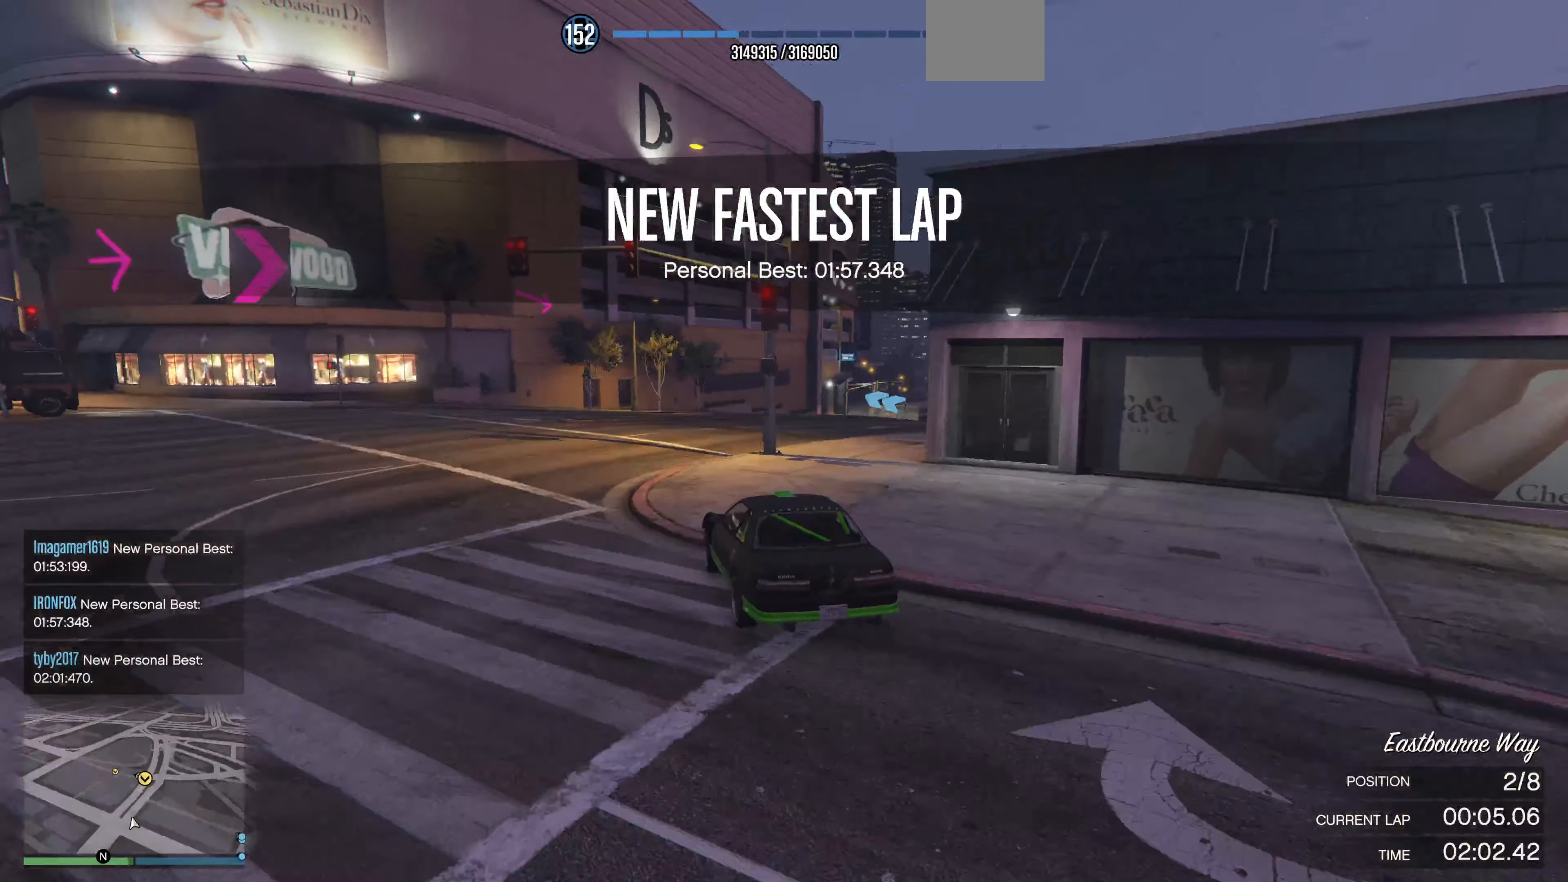
{"buttons": [], "left_stick": "center", "right_stick": "right", "events": [[467, "left_stick", "center"]]}